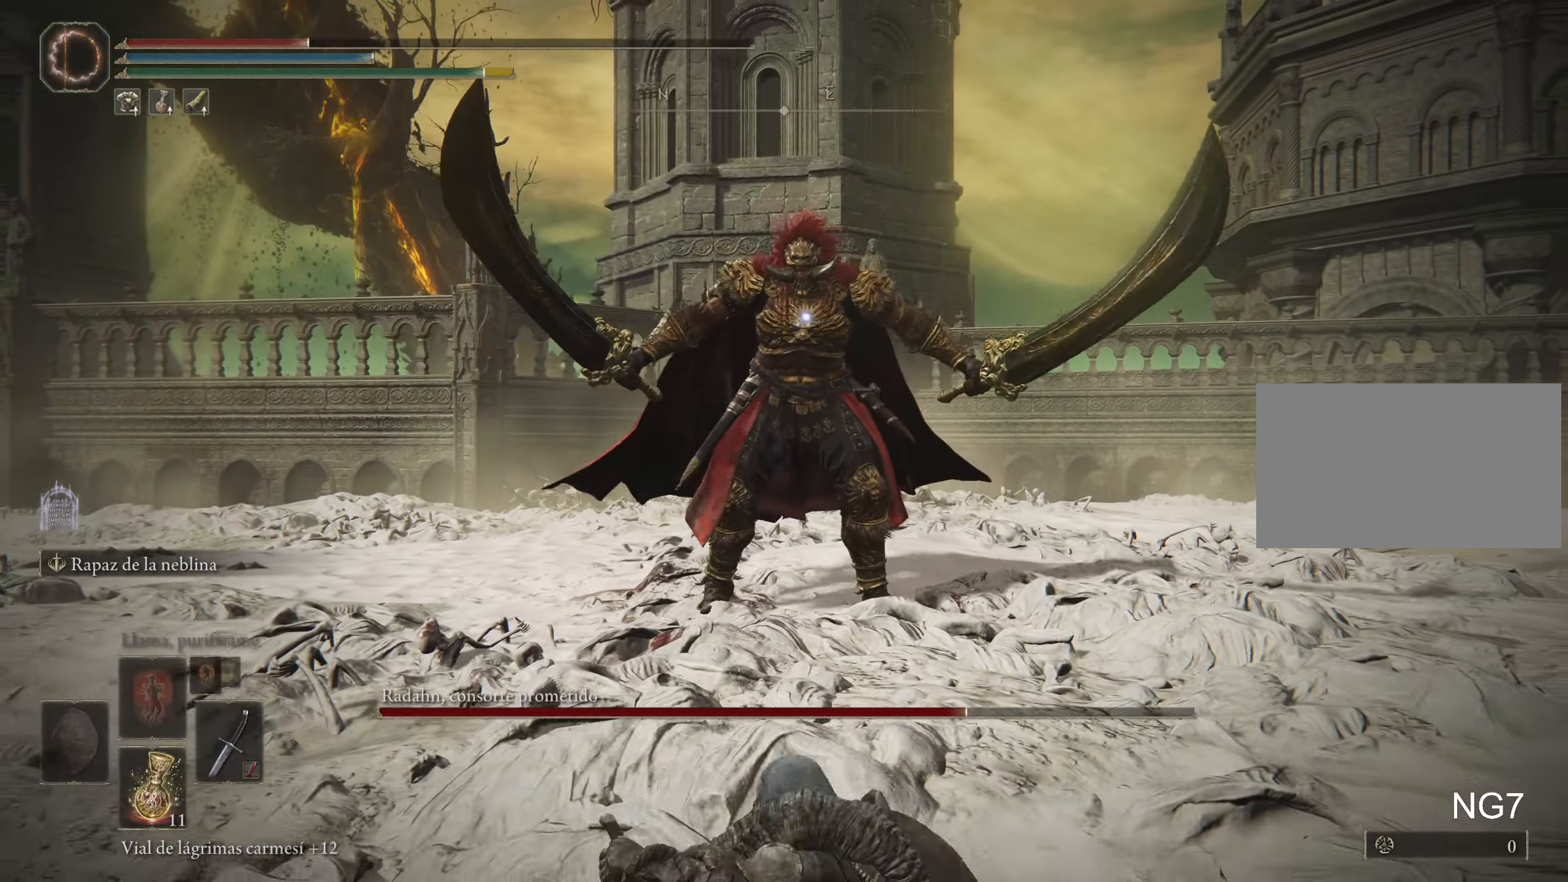
Gameplay with keyboard and mouse; each line is a JSON object with the keys and mouse buttons held at the frame after it. "events" lists presses ("down") and releases ("up") of "1", "2", "3", "4", "5", "a", "alt", "c", "caps_lock", "ctrl", "d", "e", "f", "g", "q", "r", "s", "shift", "space", "t", "tab", "v", "w", "x", "z", "mouse_left", "mouse_wheel" and "mouse_right" between this image and that frame as [ms after this image, input, new state], when the widget could be followed in between. "mouse_left", "mouse_wheel", "mouse_right" = the "left", "wheel", "right" buttons of the "mouse" list. No other keys are recorded. "wheel" means that the mouse wheel is clicked or scrolled. Not read: mouse_move.
{"keys": ["s"], "mouse": [], "events": []}
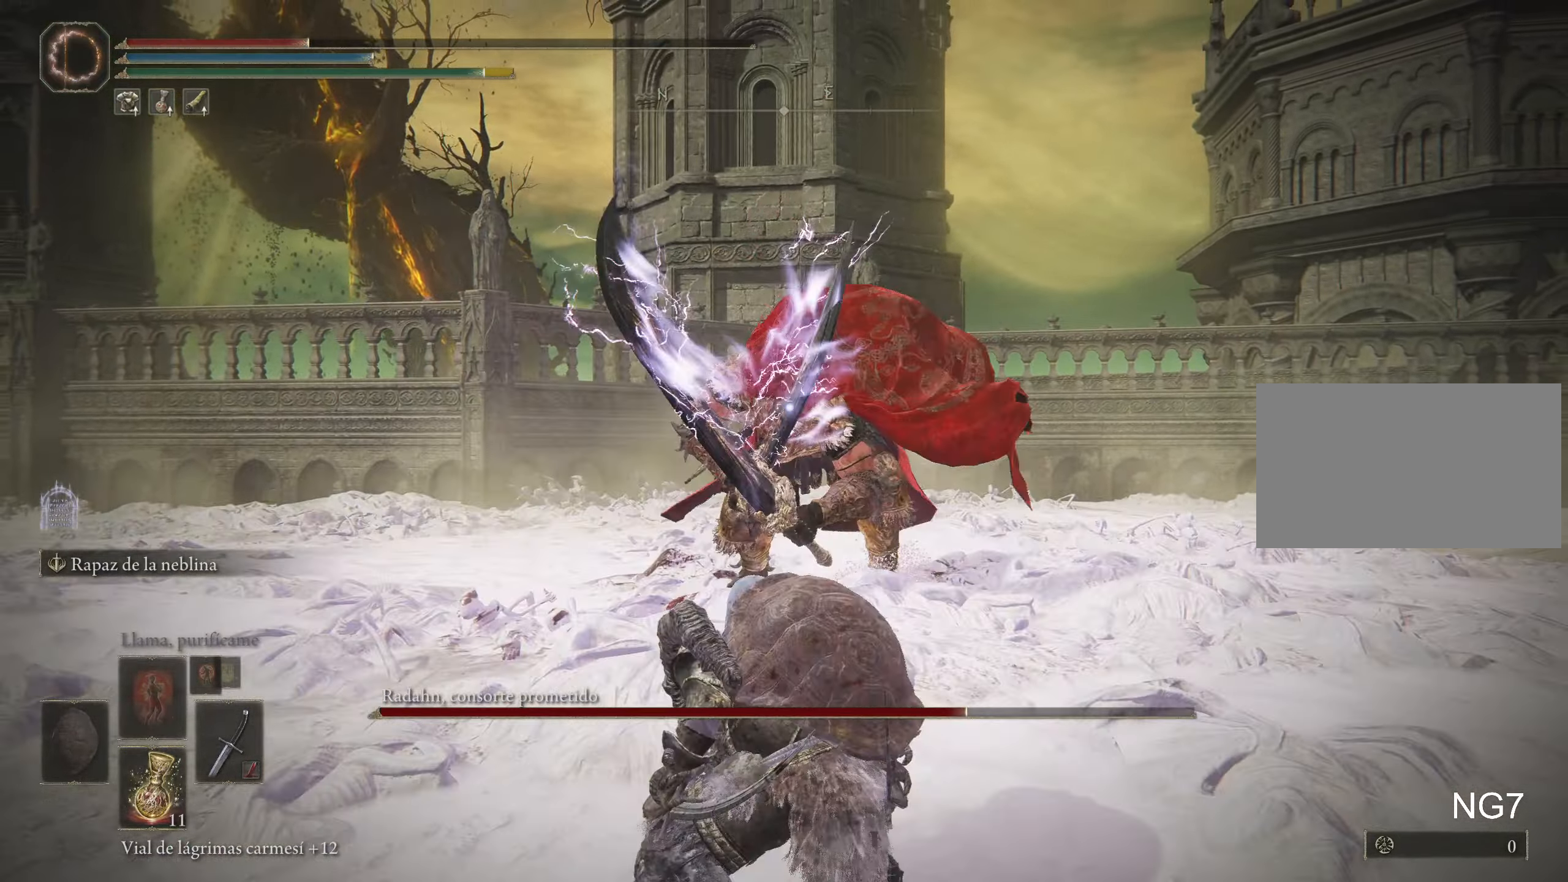
{"keys": ["s"], "mouse": [], "events": [[117, "space", "down"], [350, "space", "up"]]}
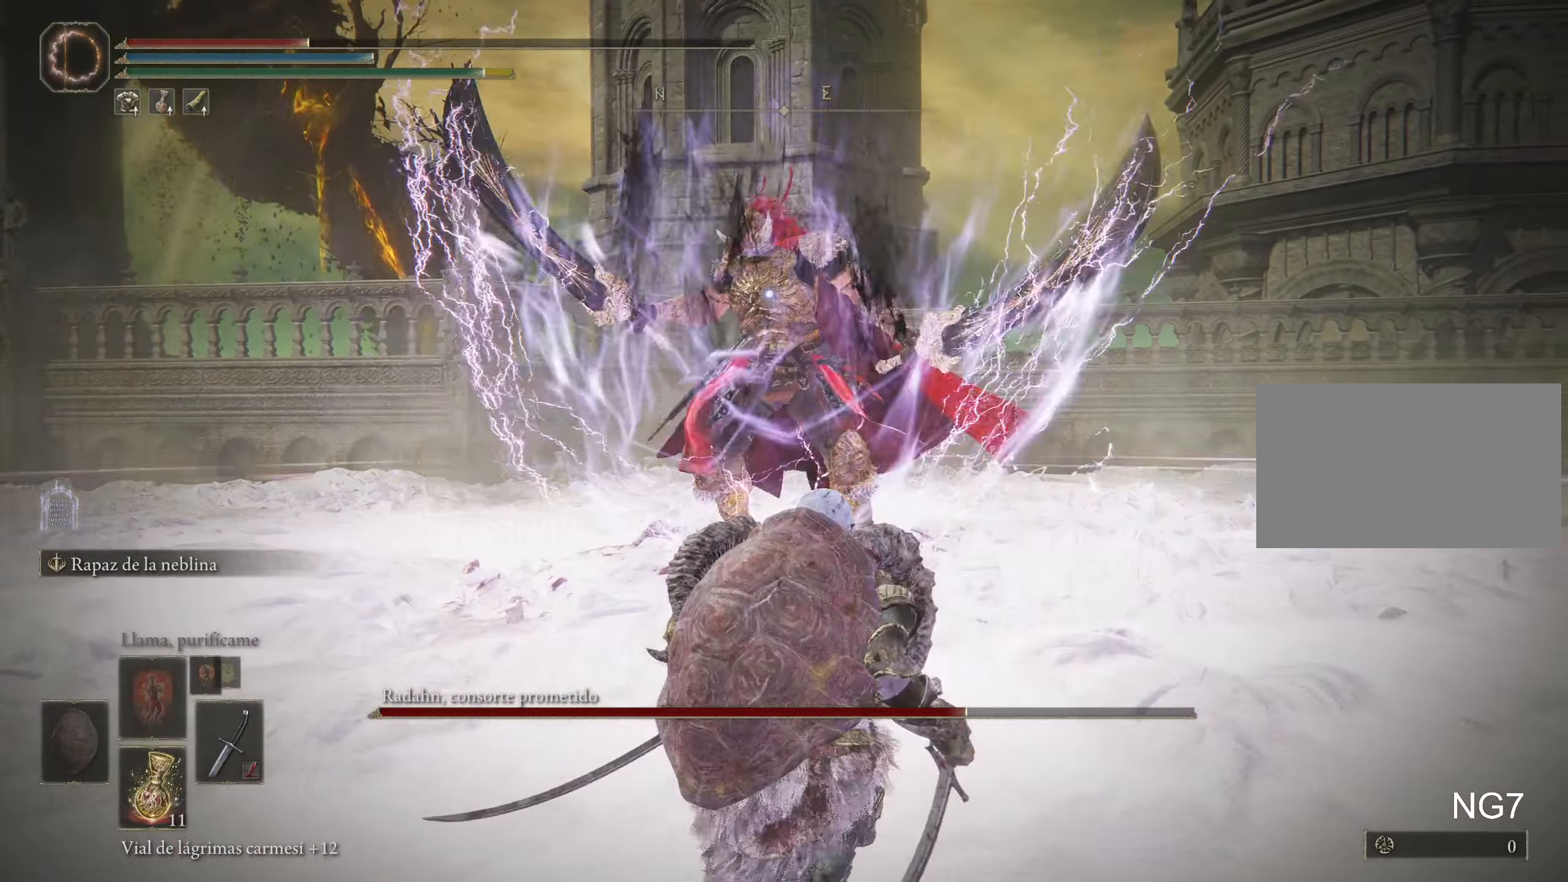
{"keys": ["s"], "mouse": [], "events": []}
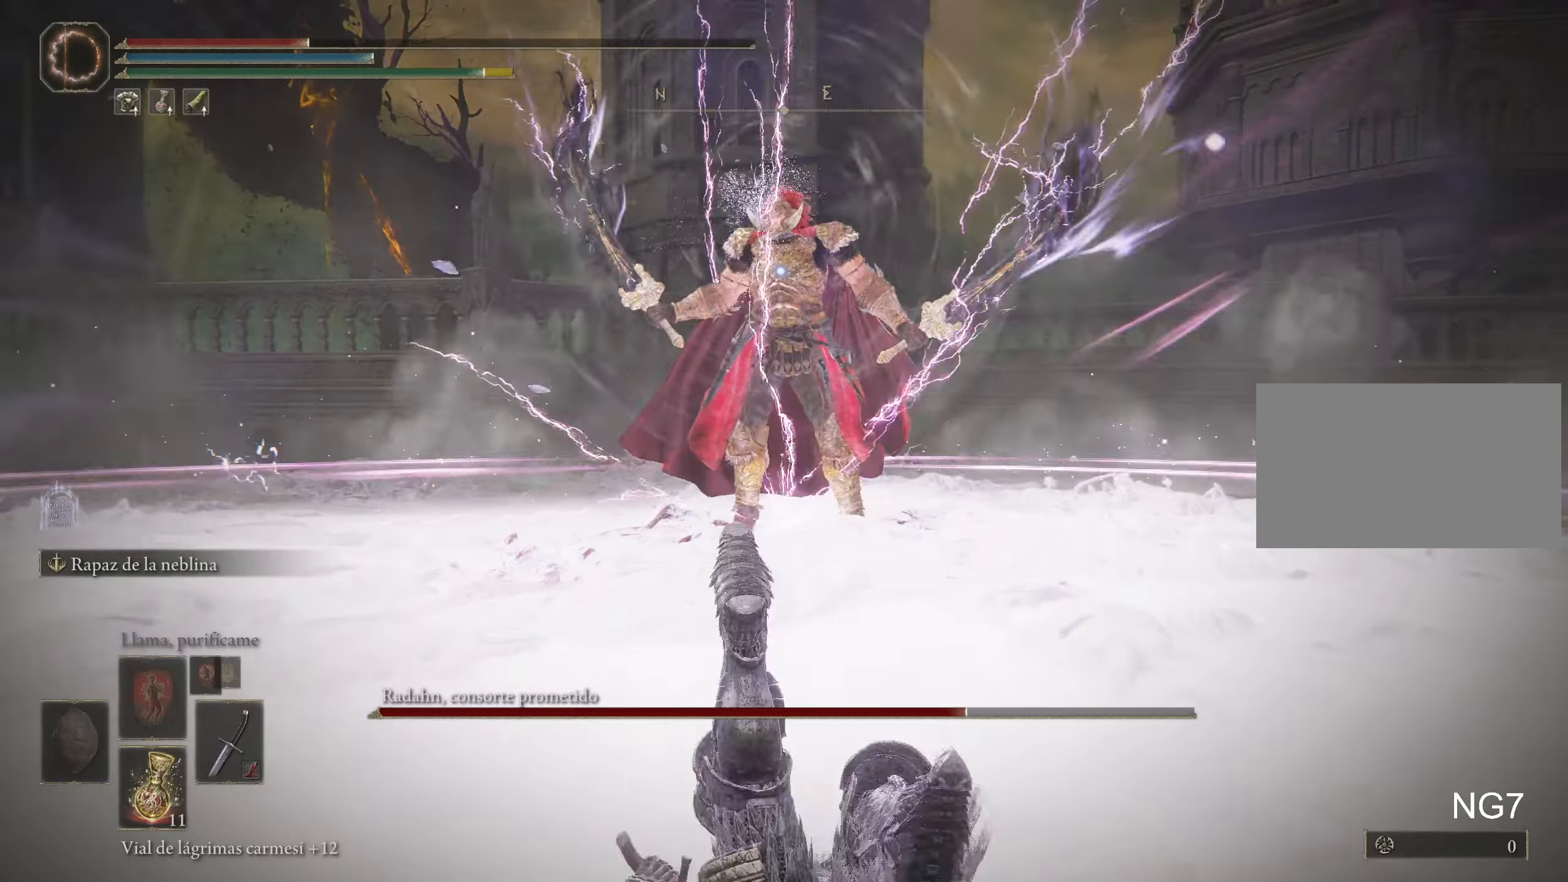
{"keys": ["r", "s"], "mouse": [], "events": [[333, "r", "down"]]}
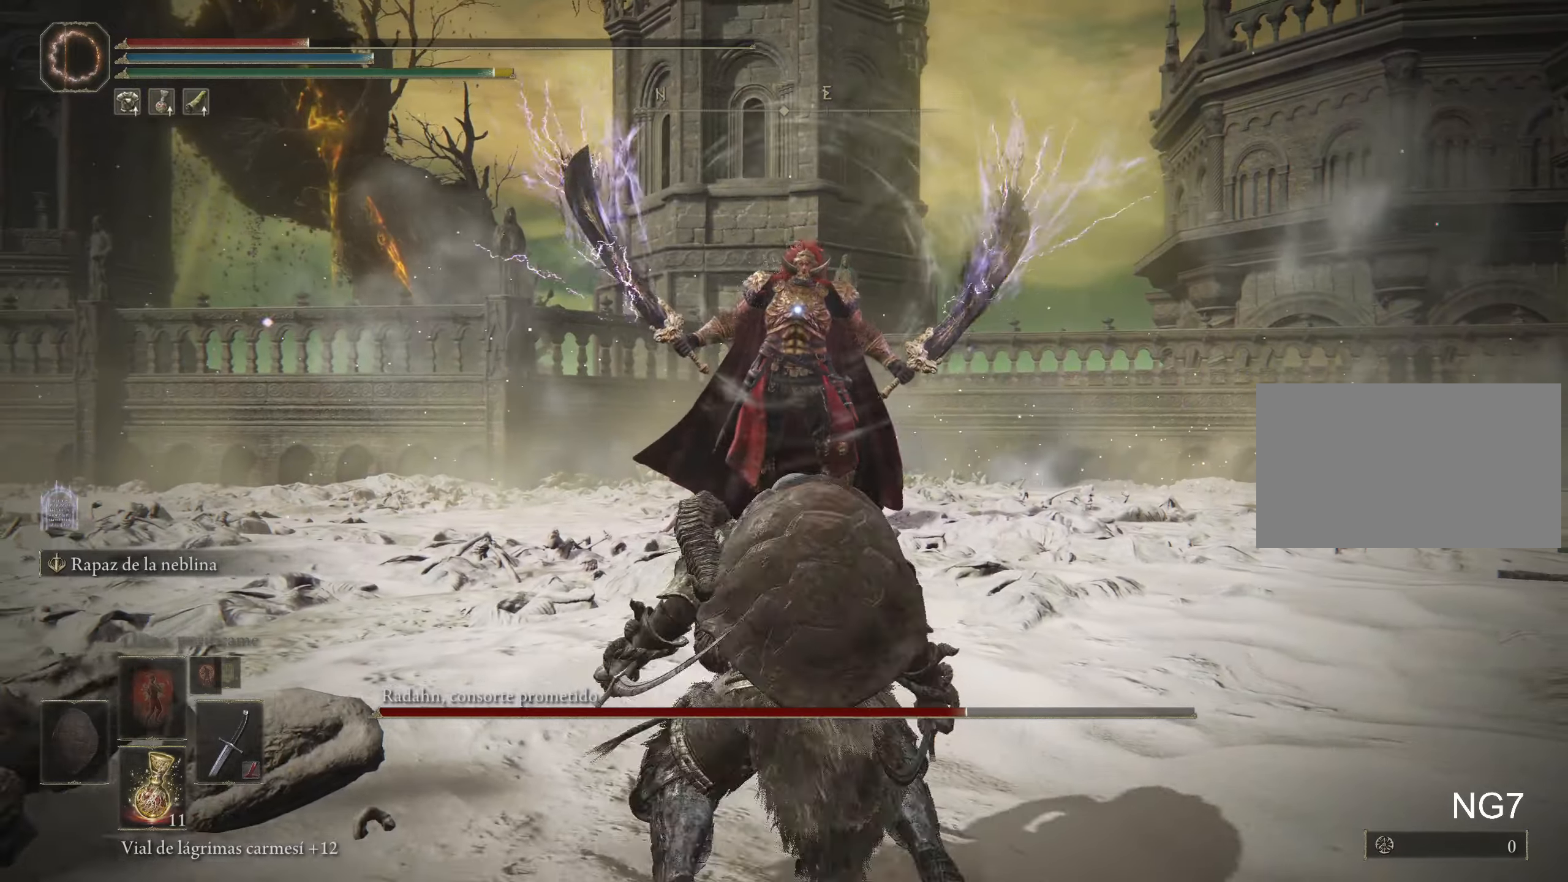
{"keys": ["s"], "mouse": [], "events": [[16, "r", "up"]]}
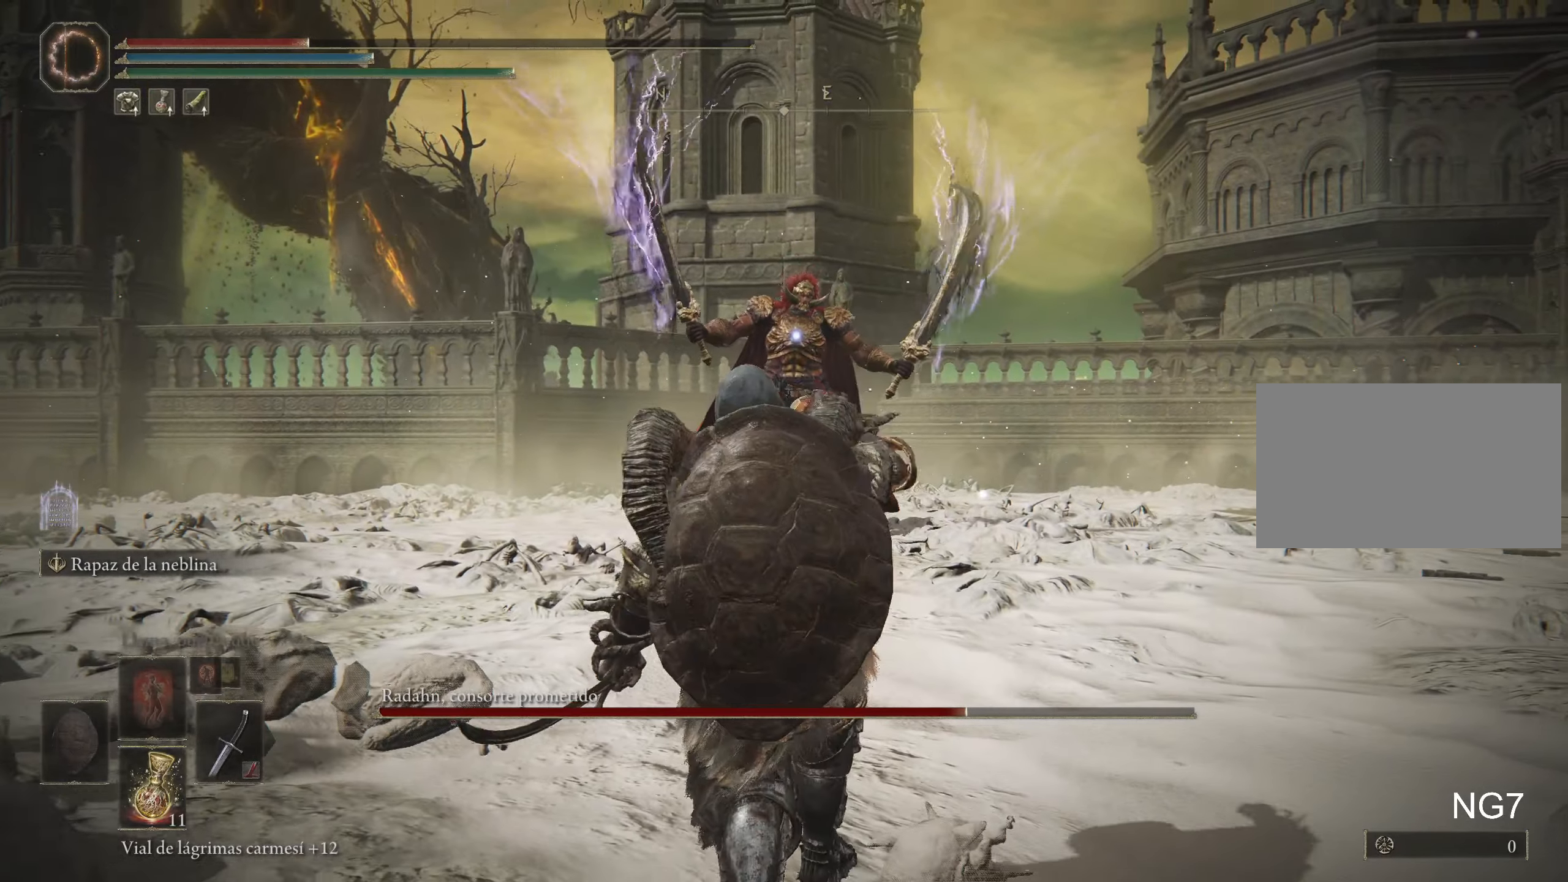
{"keys": ["s"], "mouse": [], "events": []}
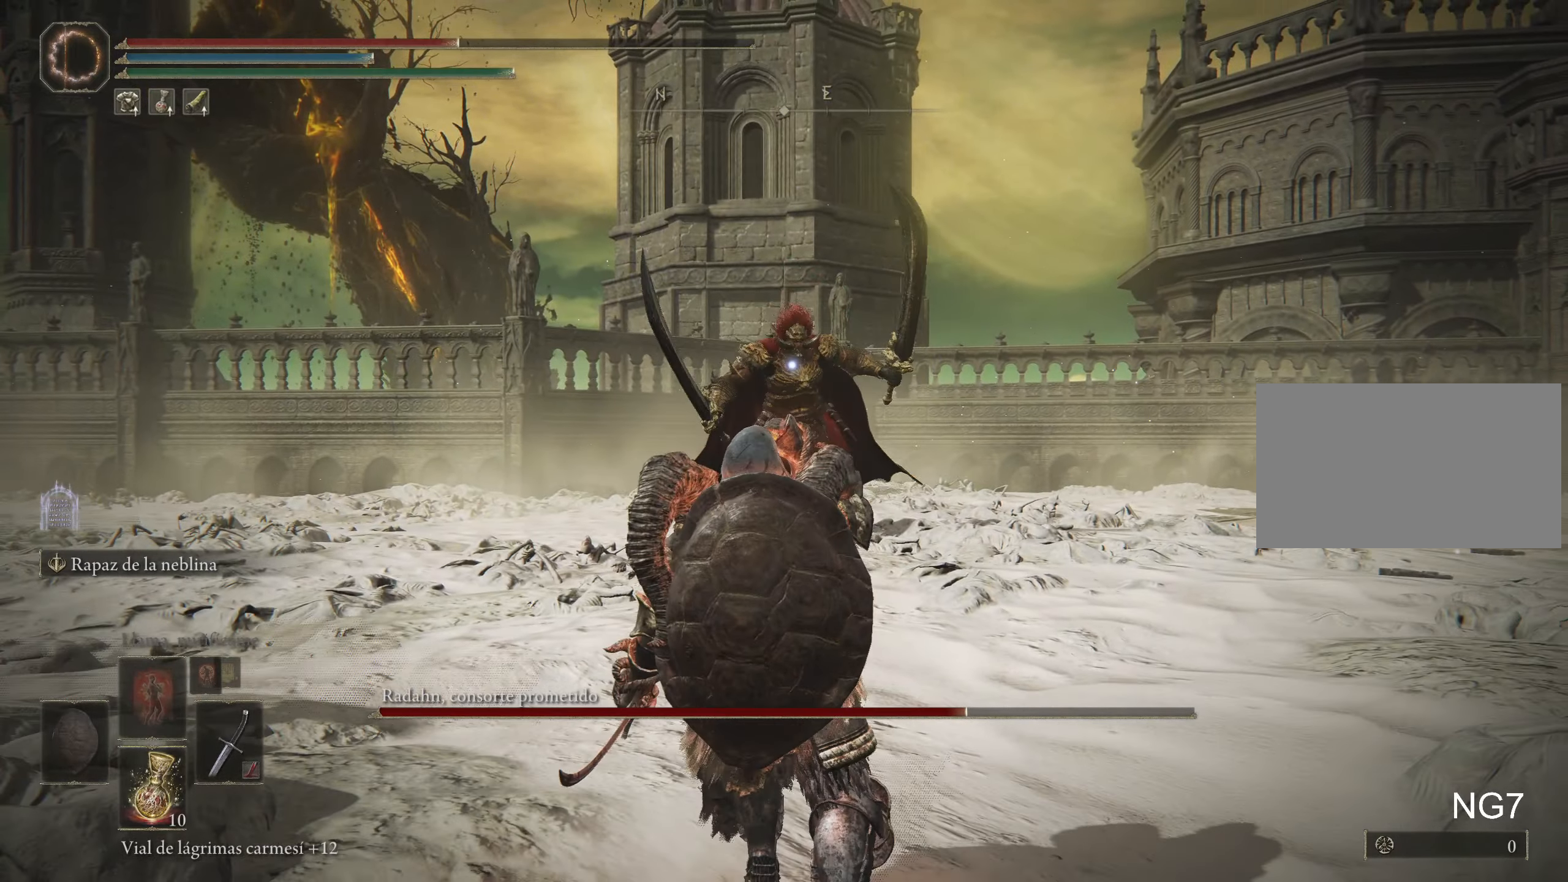
{"keys": ["s"], "mouse": [], "events": []}
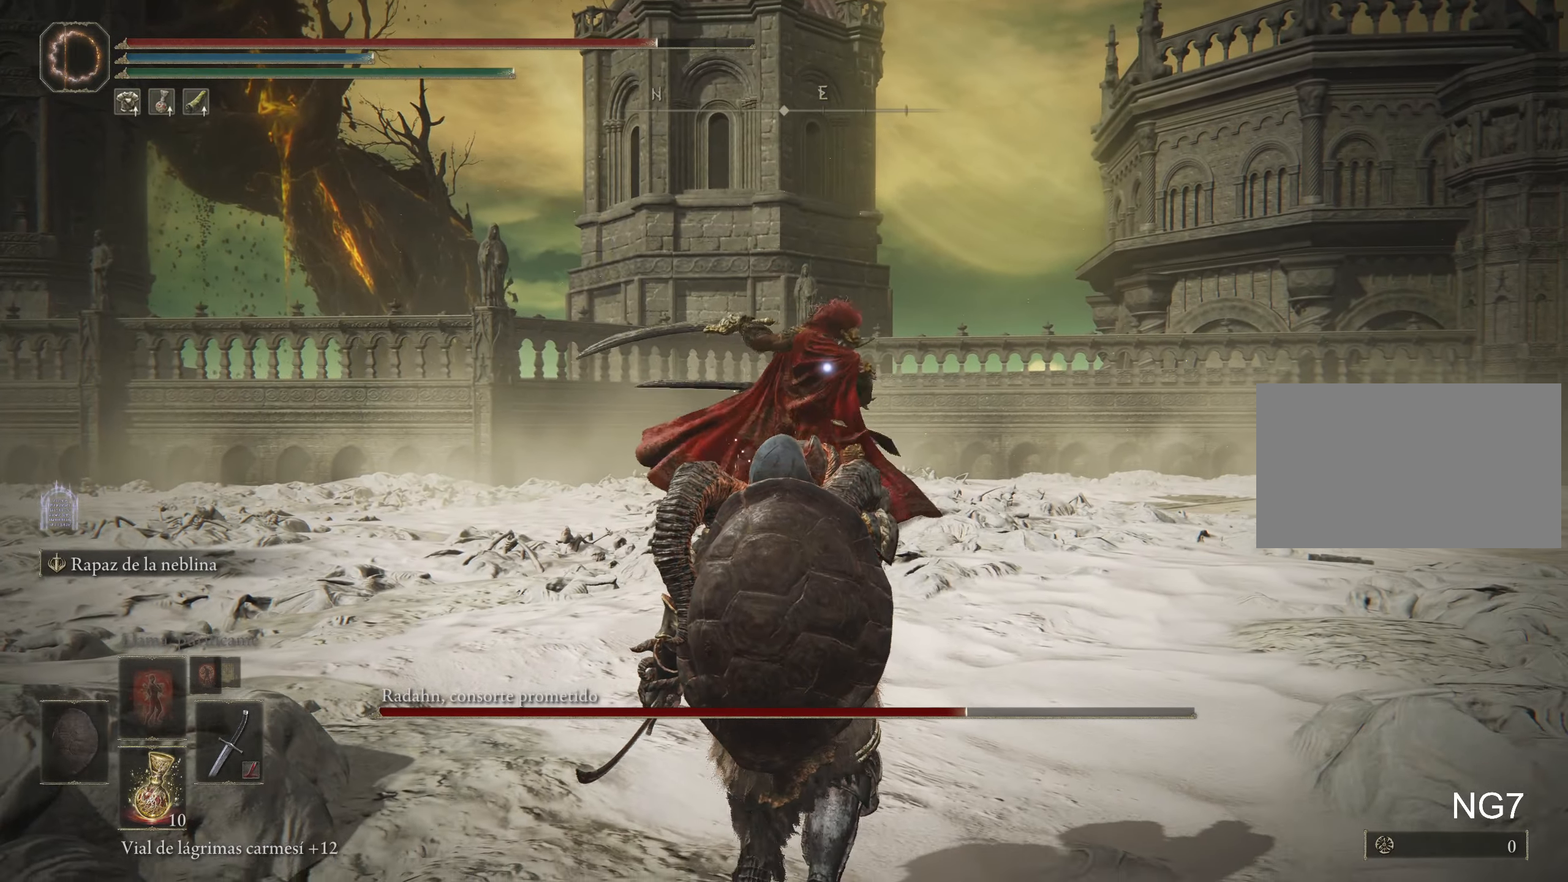
{"keys": ["s"], "mouse": [], "events": []}
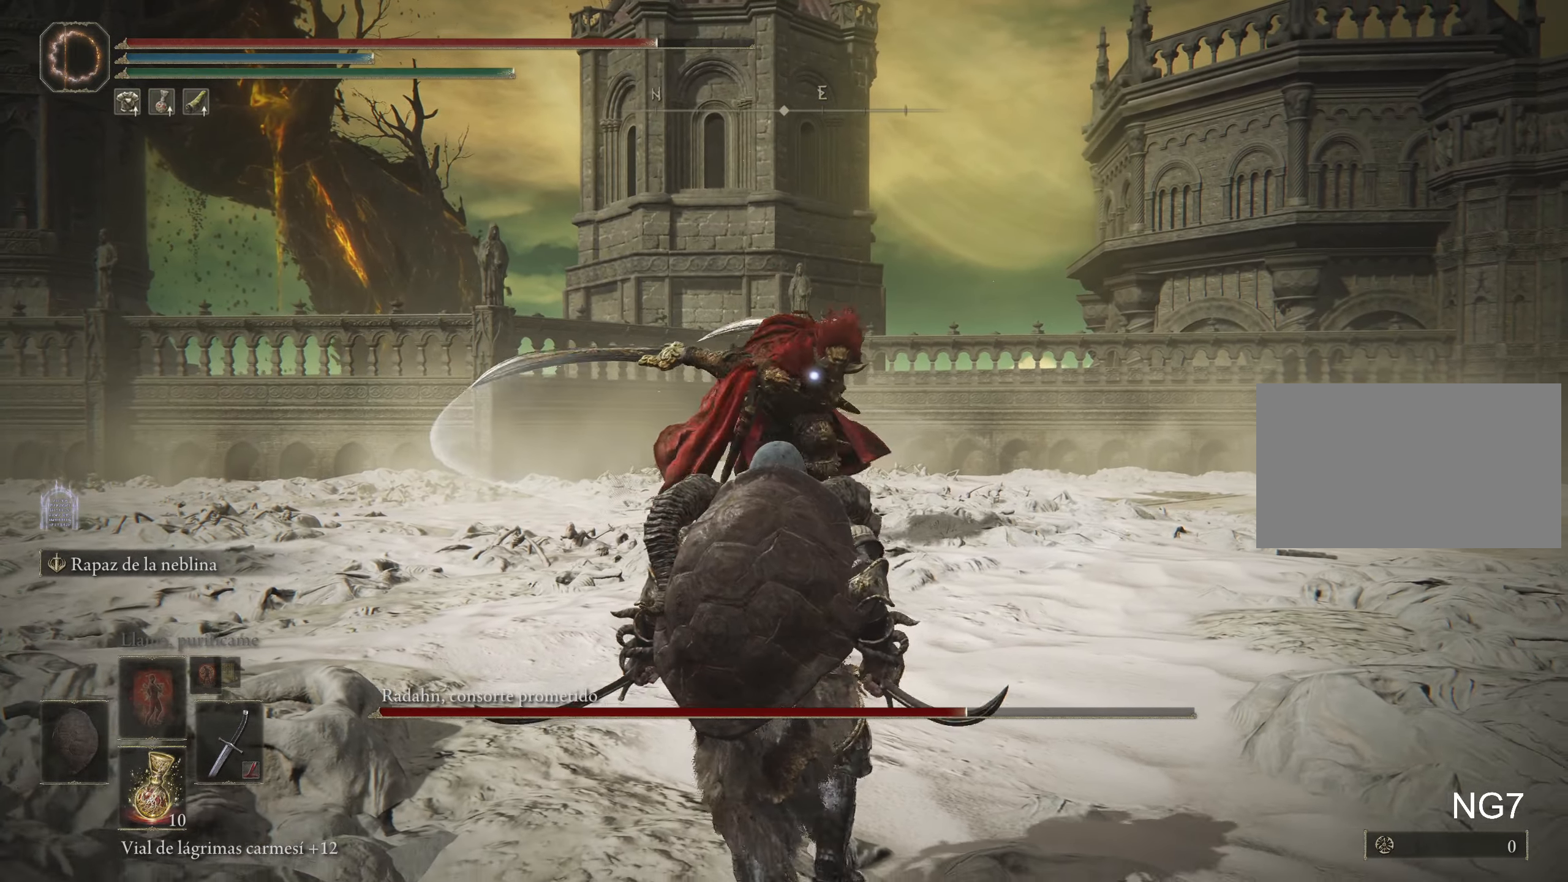
{"keys": ["s"], "mouse": [], "events": []}
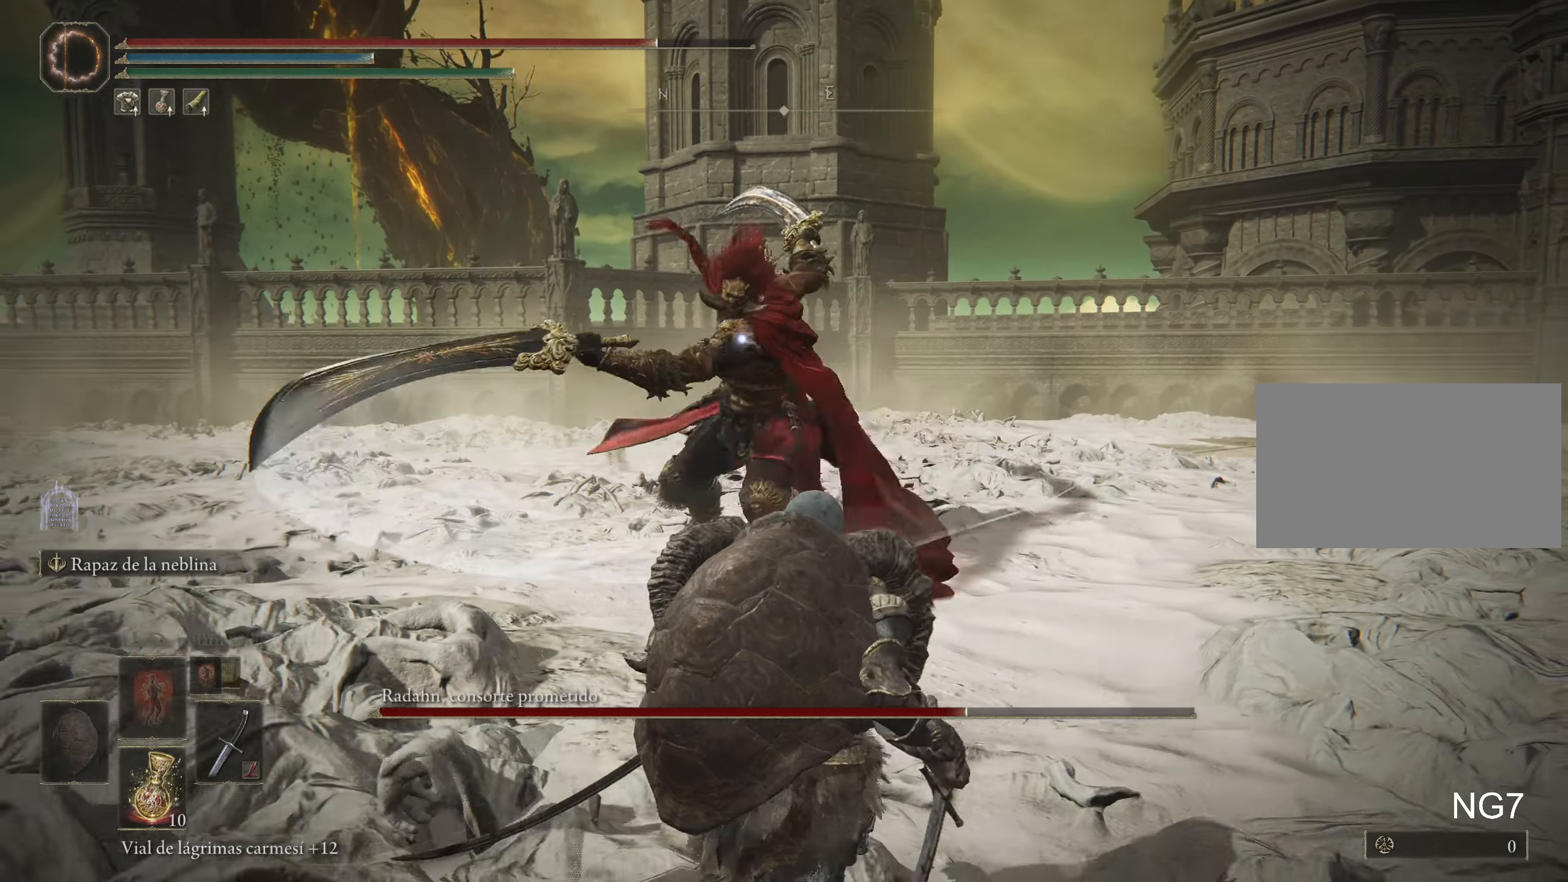
{"keys": ["s"], "mouse": [], "events": []}
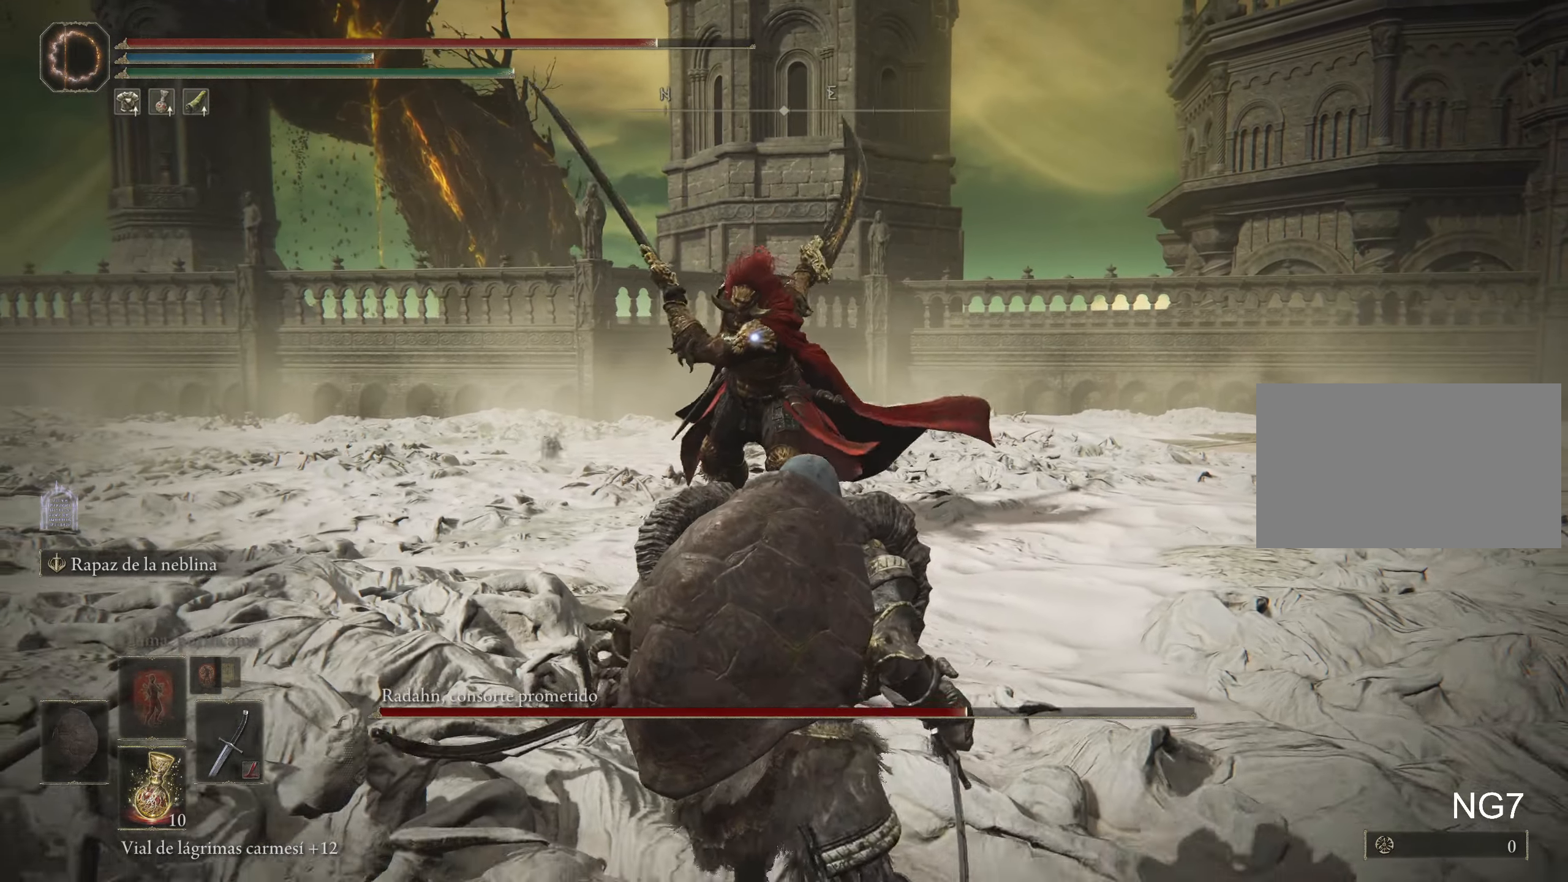
{"keys": ["s"], "mouse": [], "events": []}
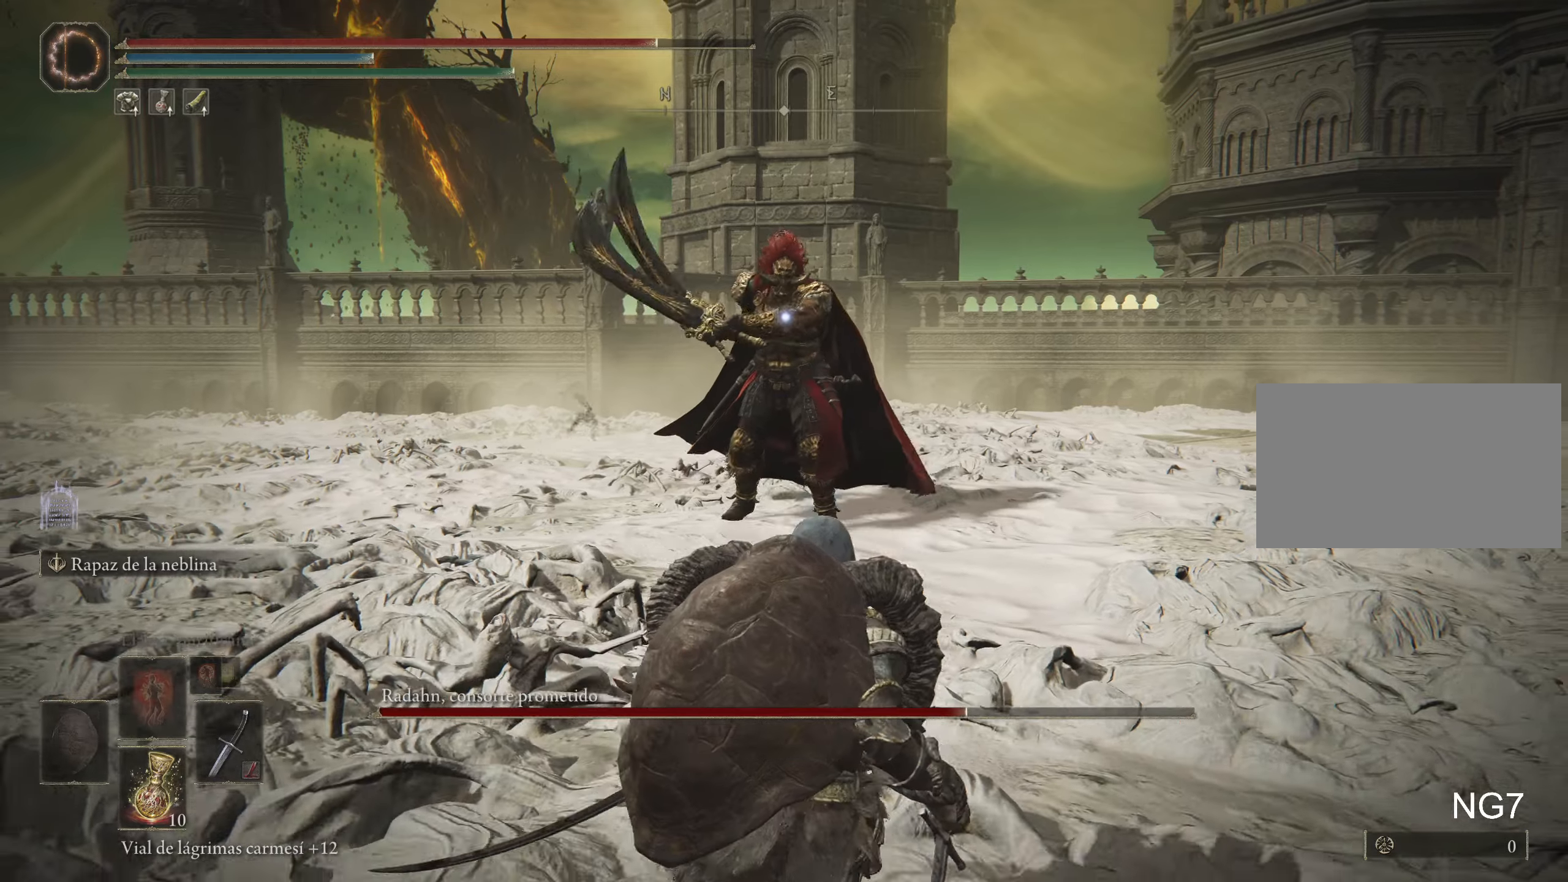
{"keys": ["a"], "mouse": [], "events": [[50, "a", "down"], [367, "s", "up"]]}
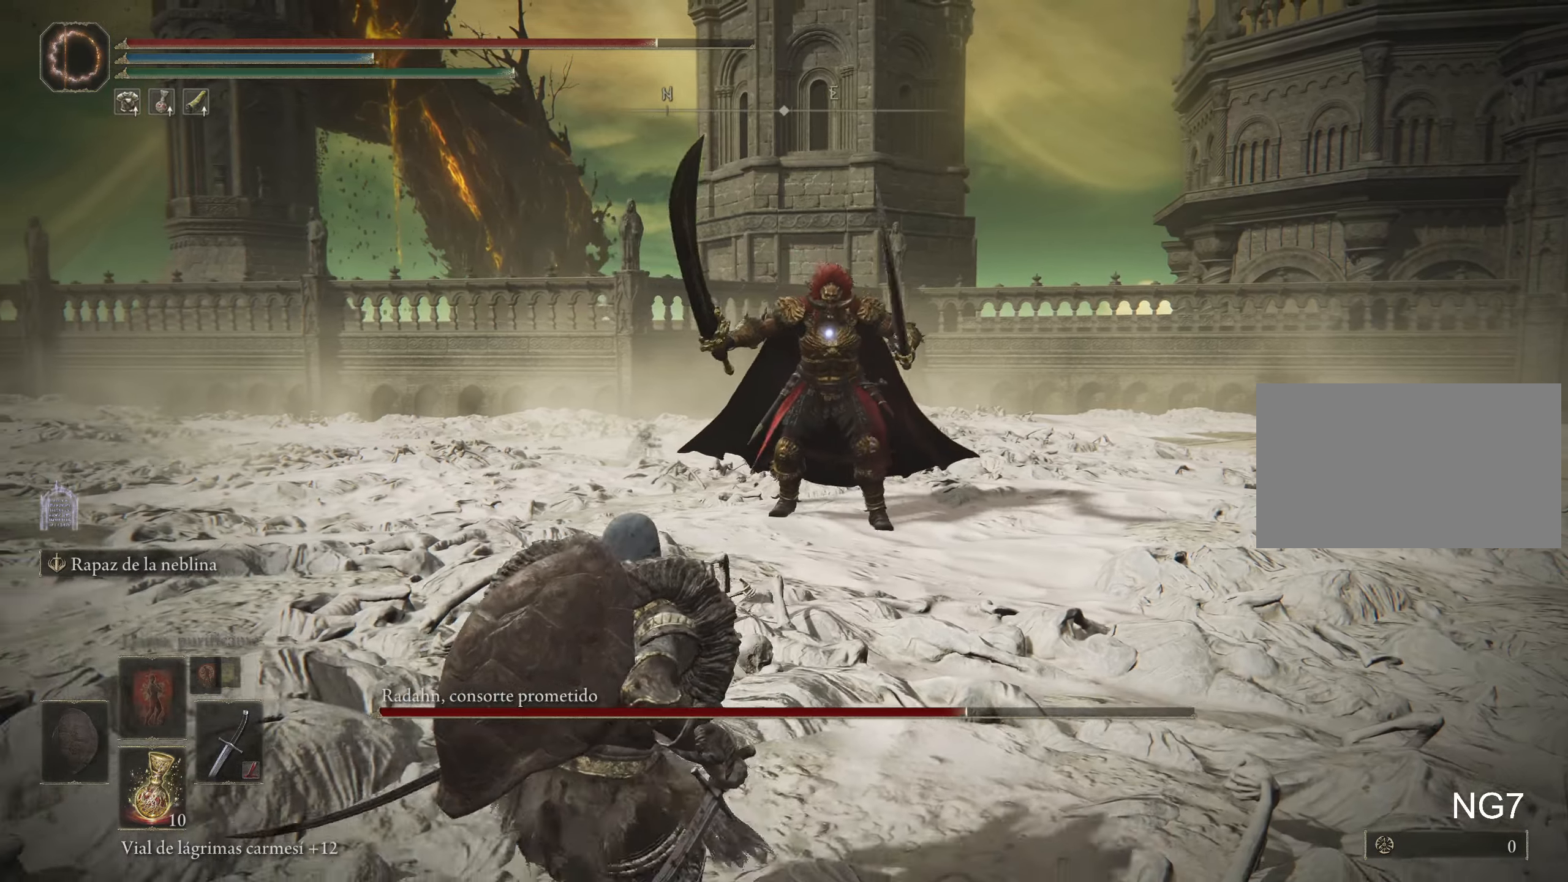
{"keys": ["a", "w"], "mouse": [], "events": [[383, "w", "down"]]}
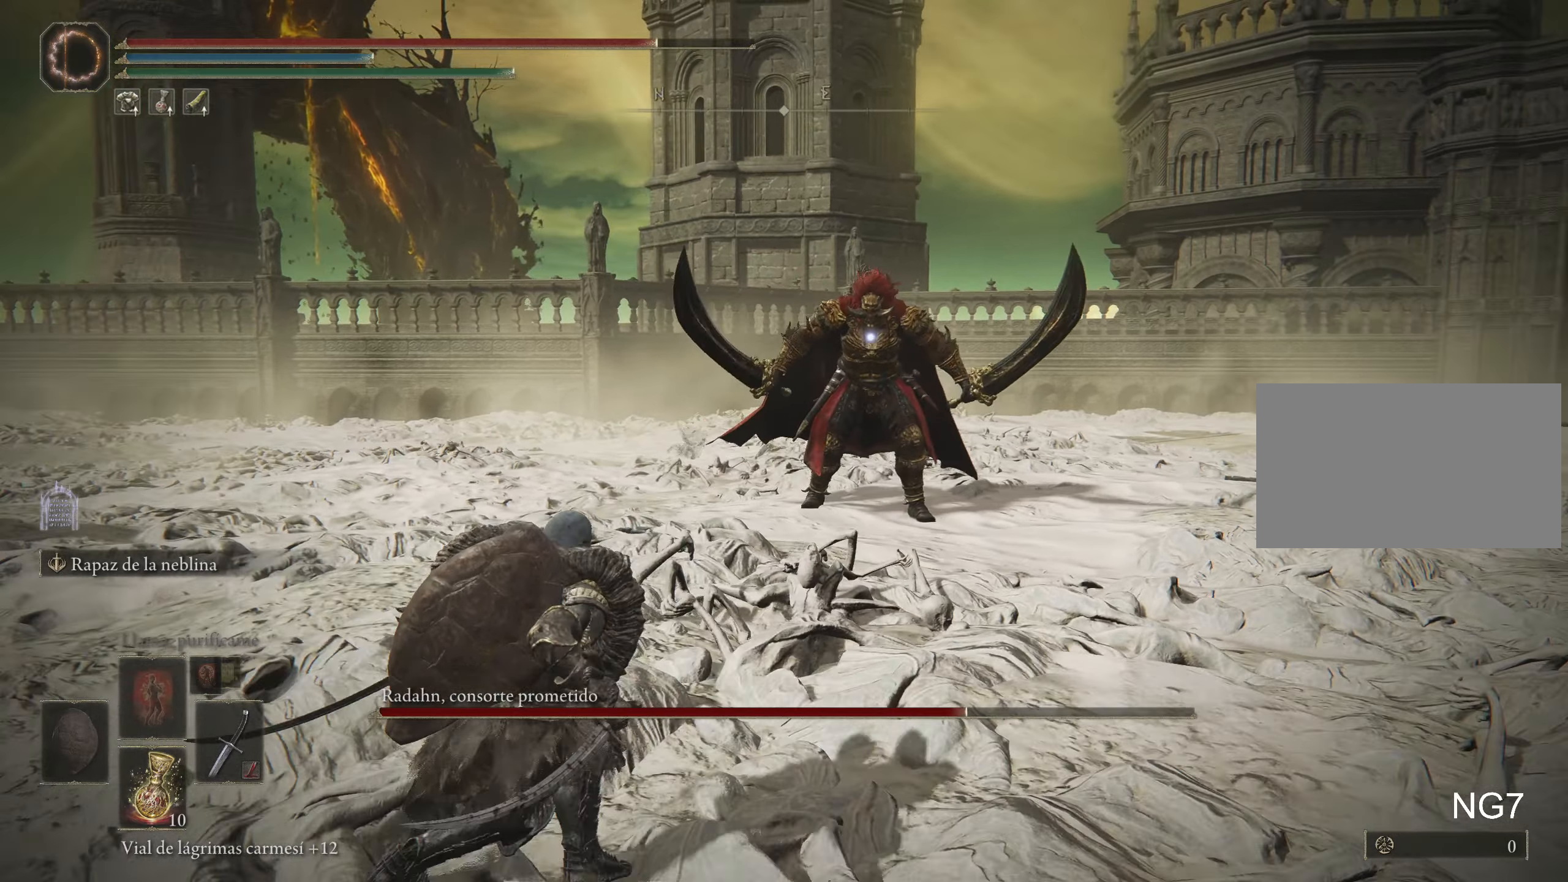
{"keys": ["a", "w"], "mouse": [], "events": []}
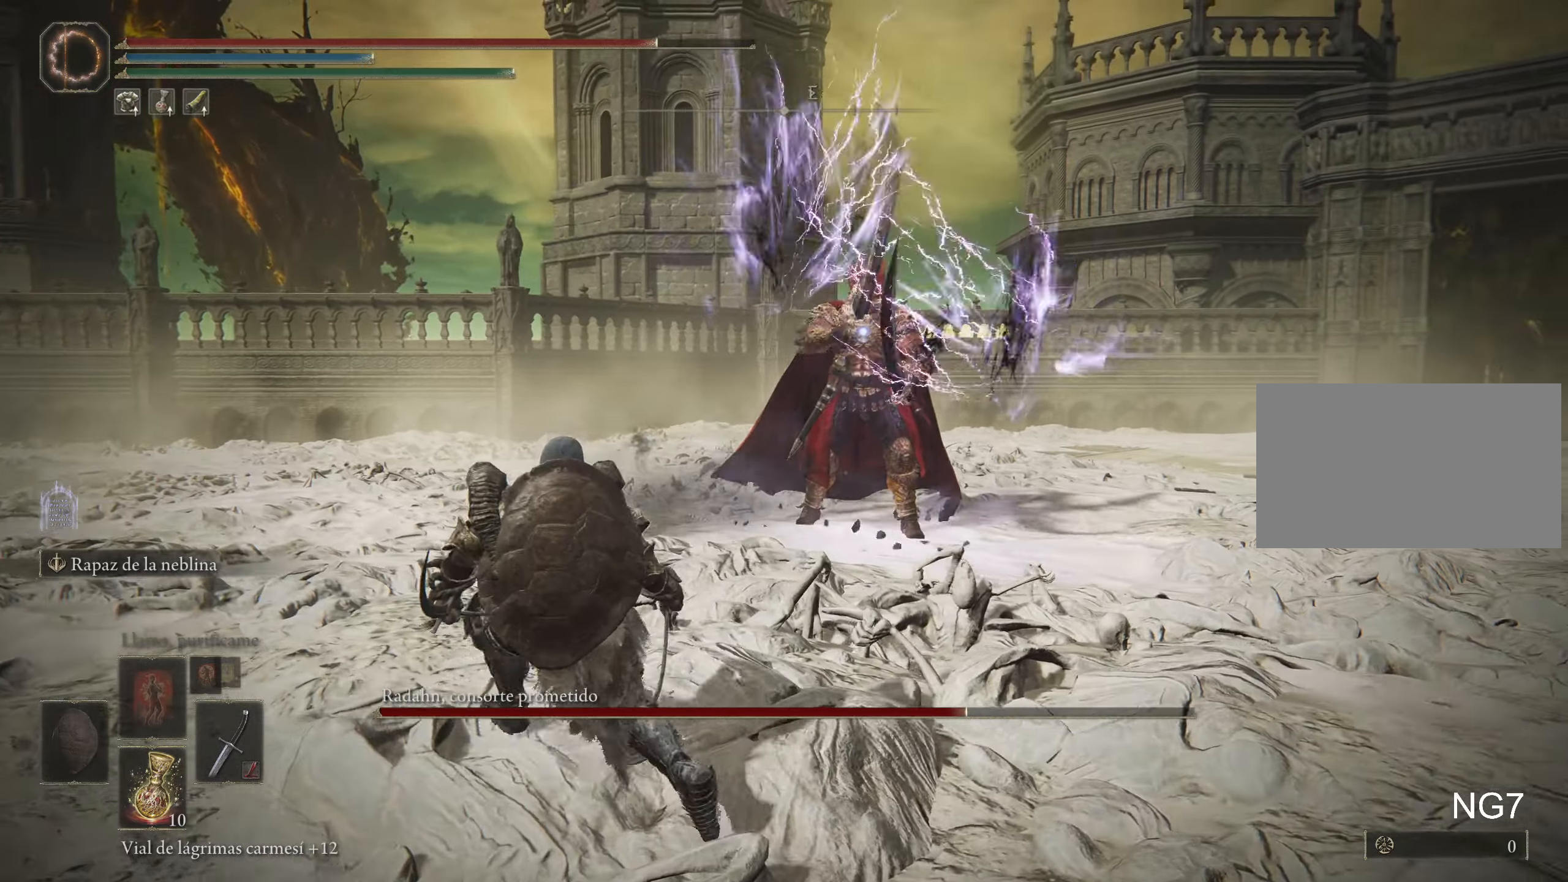
{"keys": ["a"], "mouse": [], "events": [[50, "w", "up"]]}
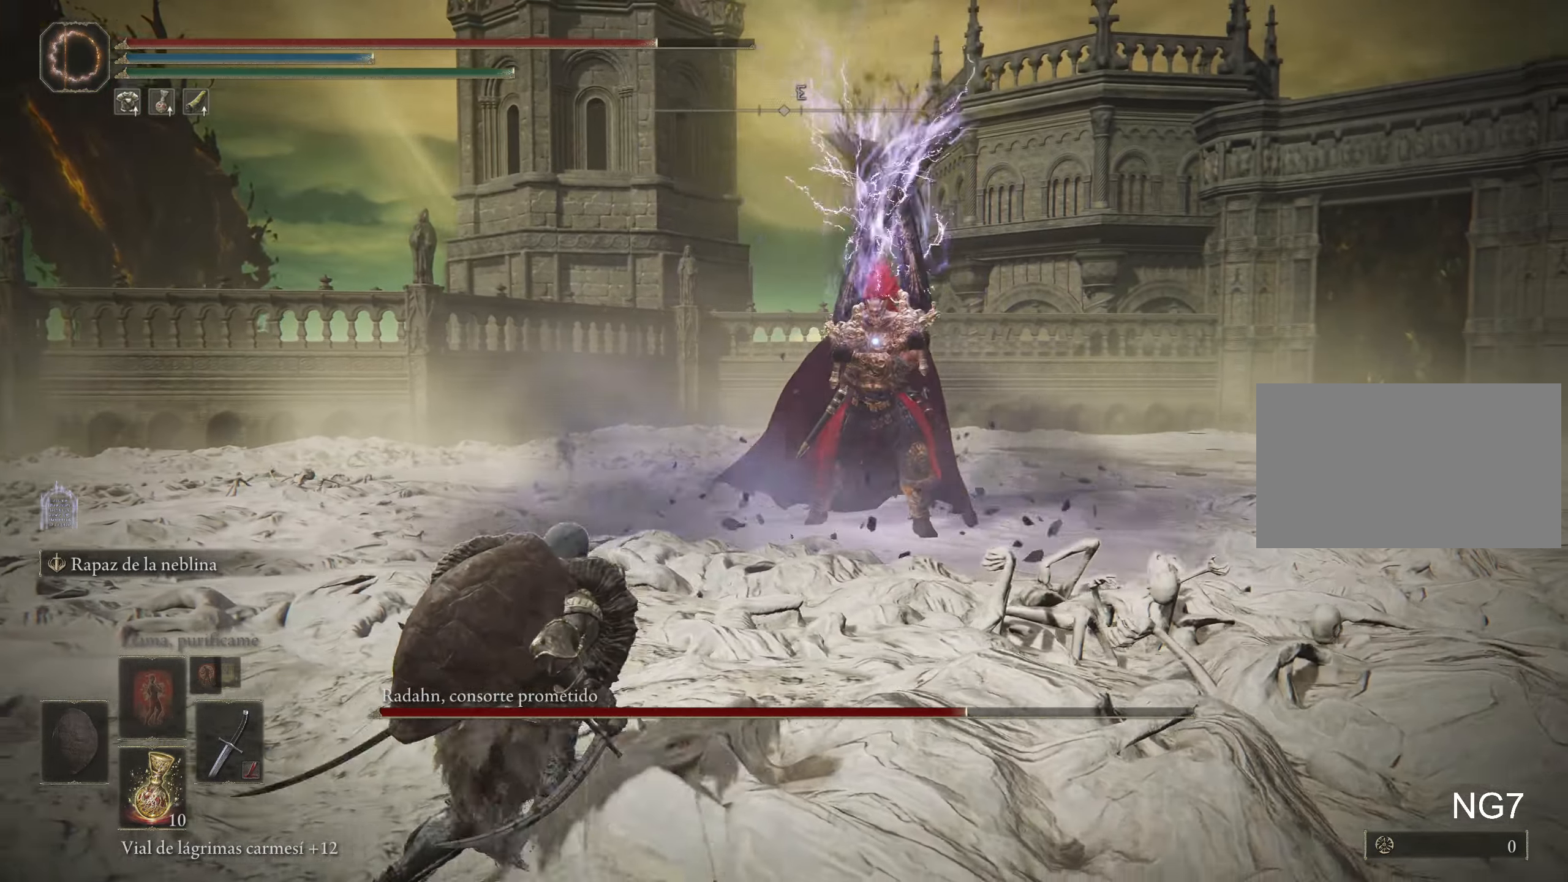
{"keys": [], "mouse": [], "events": [[200, "a", "up"]]}
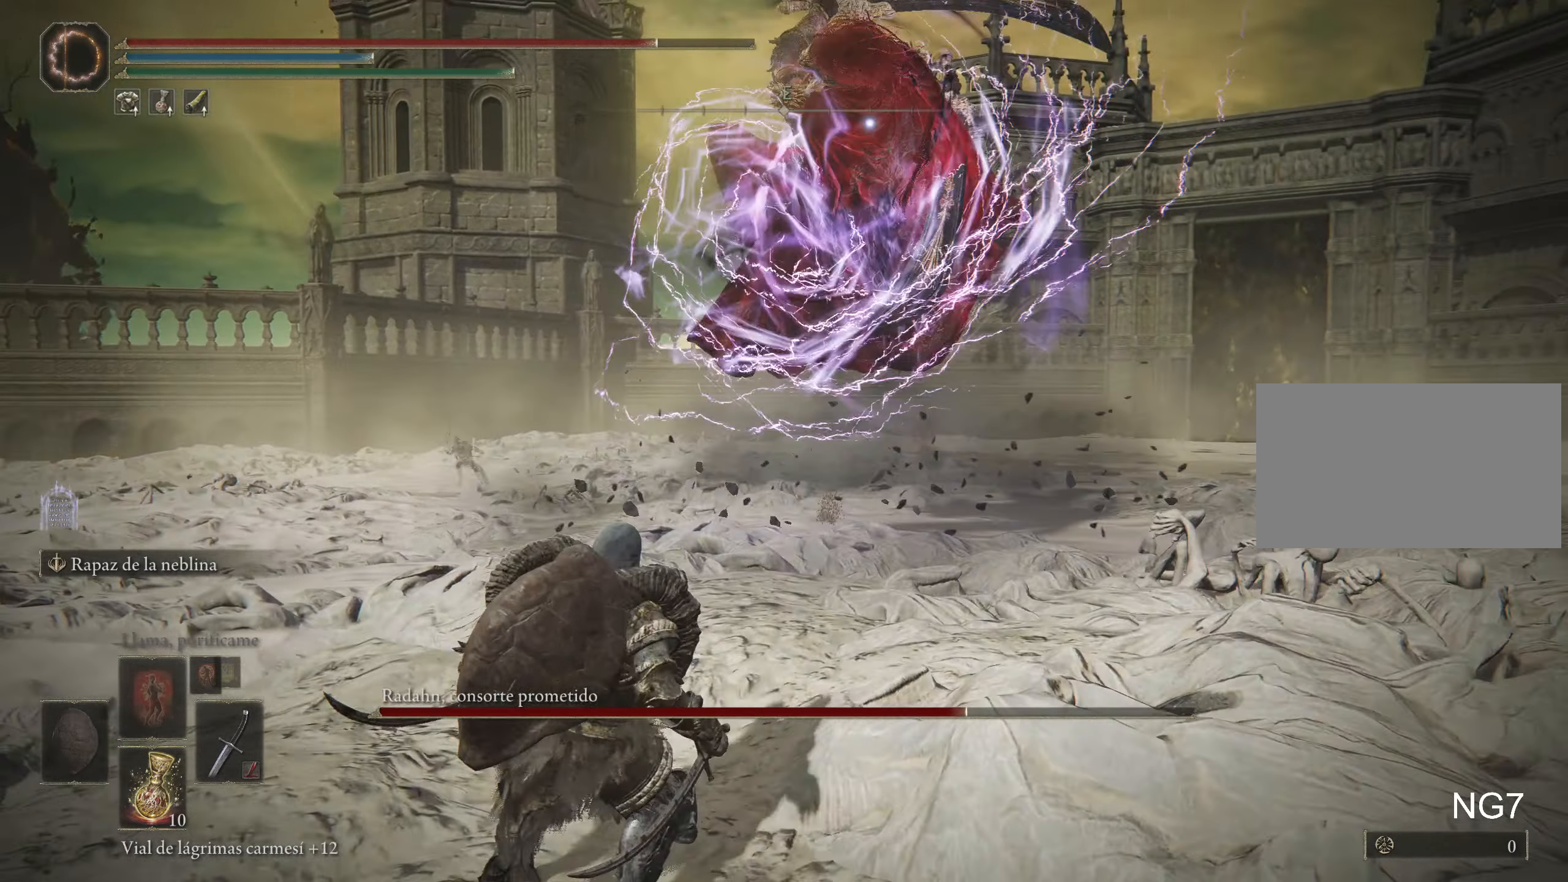
{"keys": ["w"], "mouse": [], "events": [[317, "w", "down"], [367, "space", "down"], [450, "space", "up"]]}
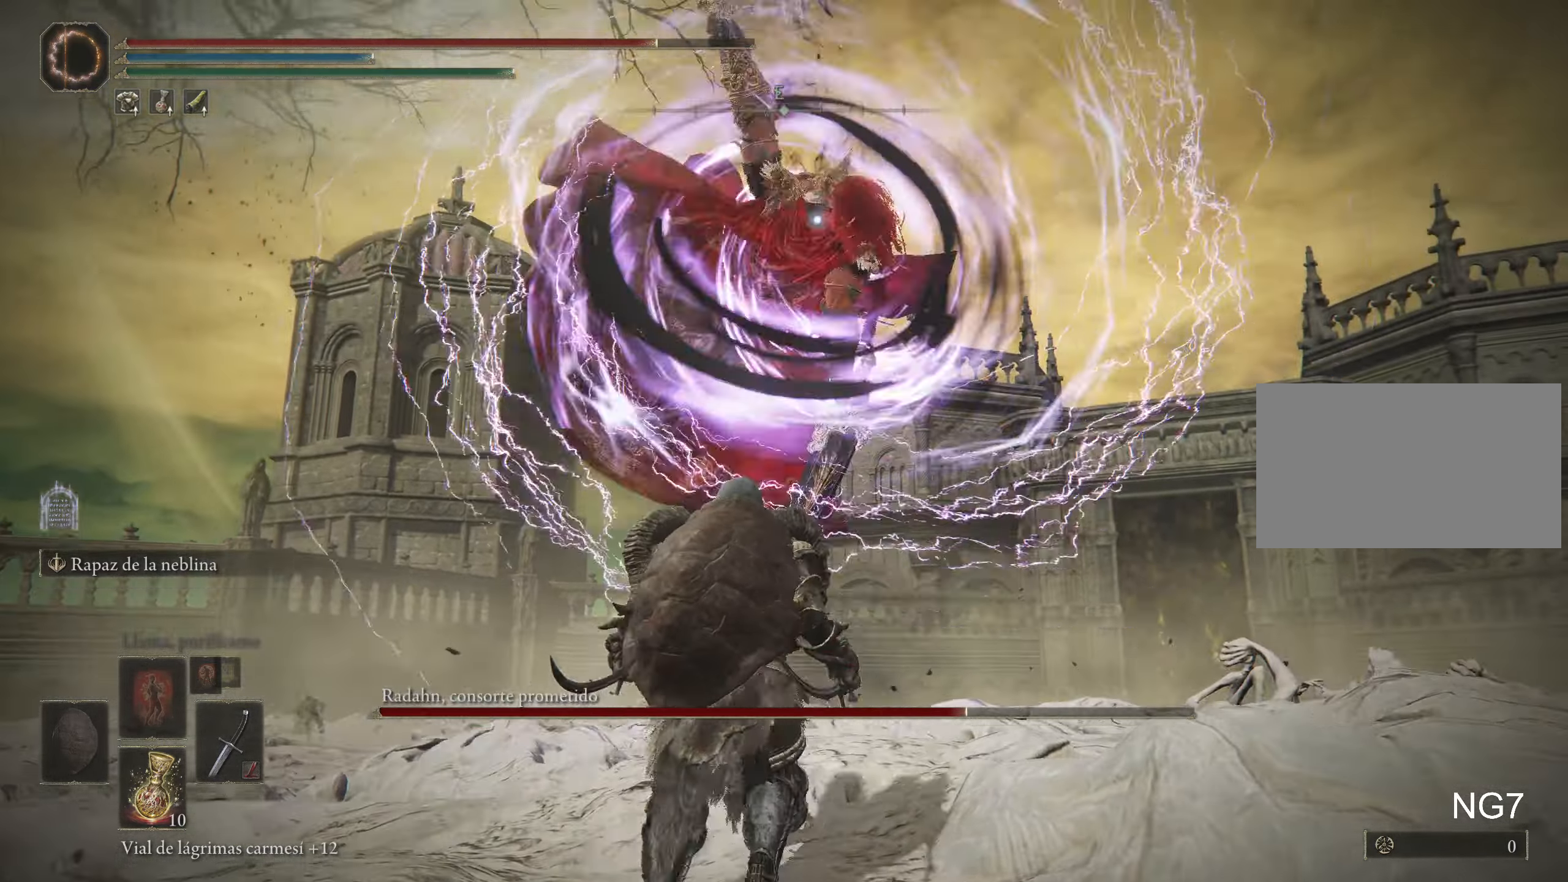
{"keys": [], "mouse": ["left"], "events": [[333, "mouse_left", "down"], [333, "w", "up"]]}
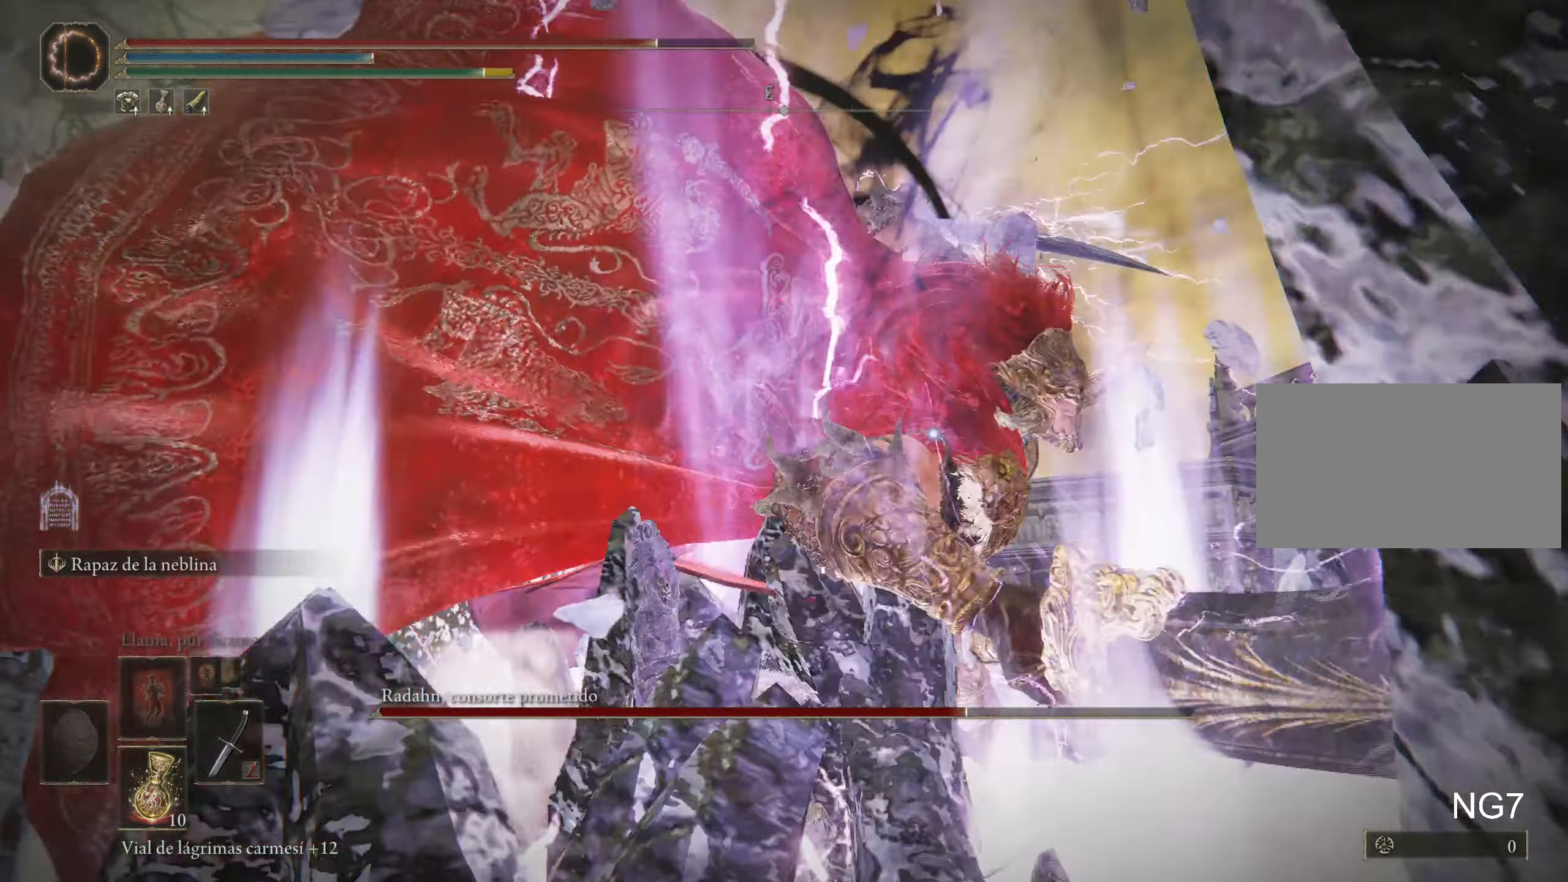
{"keys": [], "mouse": [], "events": [[117, "mouse_left", "up"], [150, "mouse_left", "down"], [200, "mouse_left", "up"], [300, "mouse_left", "down"], [400, "mouse_left", "up"], [450, "mouse_left", "down"], [484, "mouse_left", "up"]]}
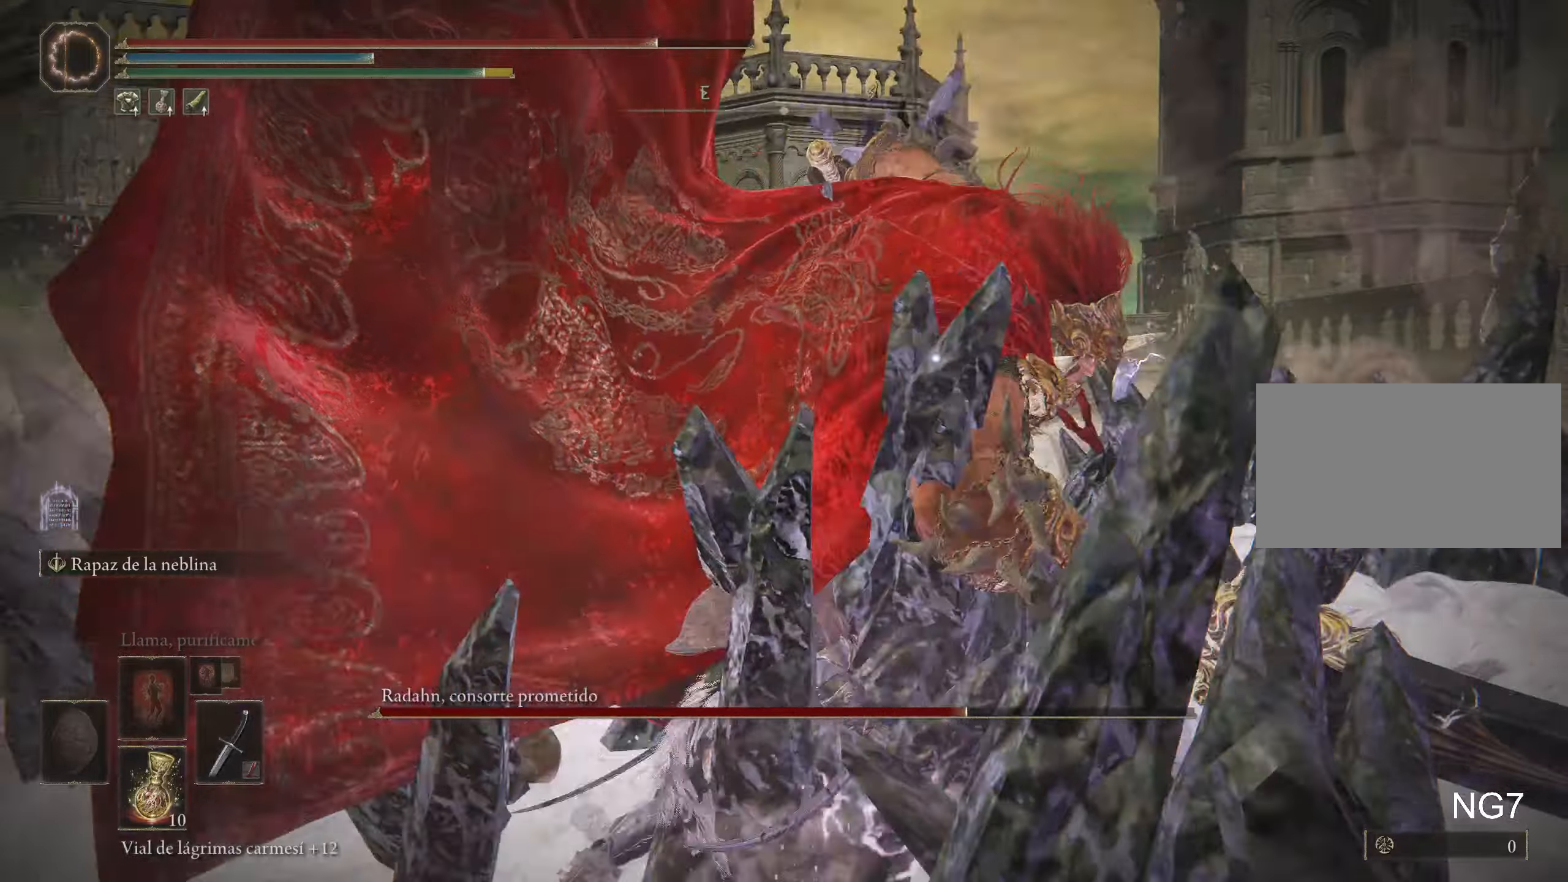
{"keys": [], "mouse": [], "events": [[84, "mouse_left", "down"], [167, "mouse_left", "up"], [217, "mouse_left", "down"], [317, "mouse_left", "up"], [367, "mouse_left", "down"], [500, "mouse_left", "up"]]}
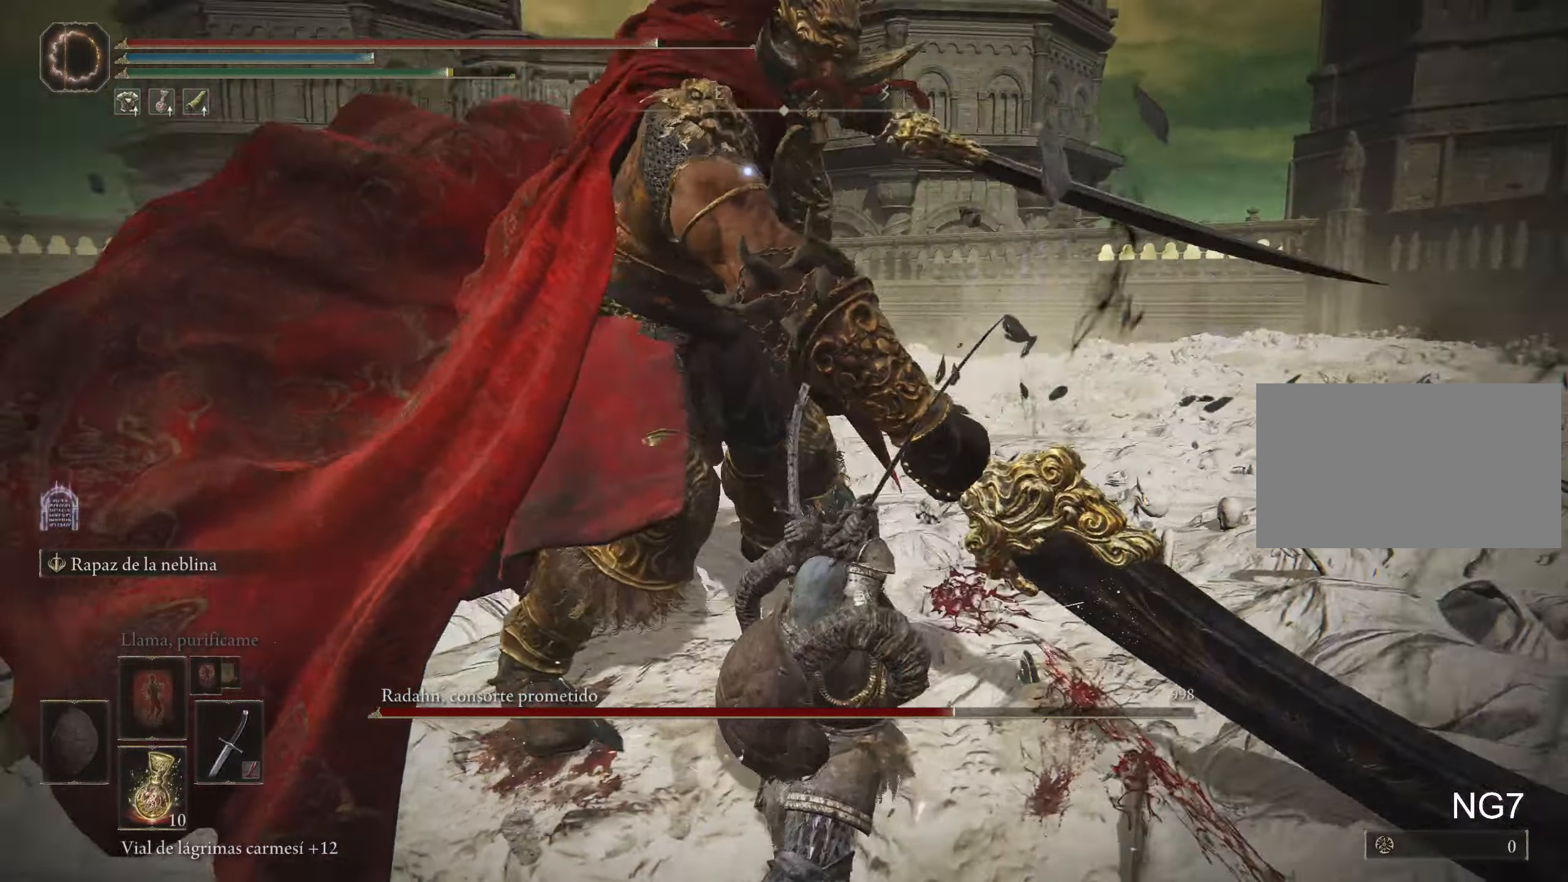
{"keys": [], "mouse": [], "events": []}
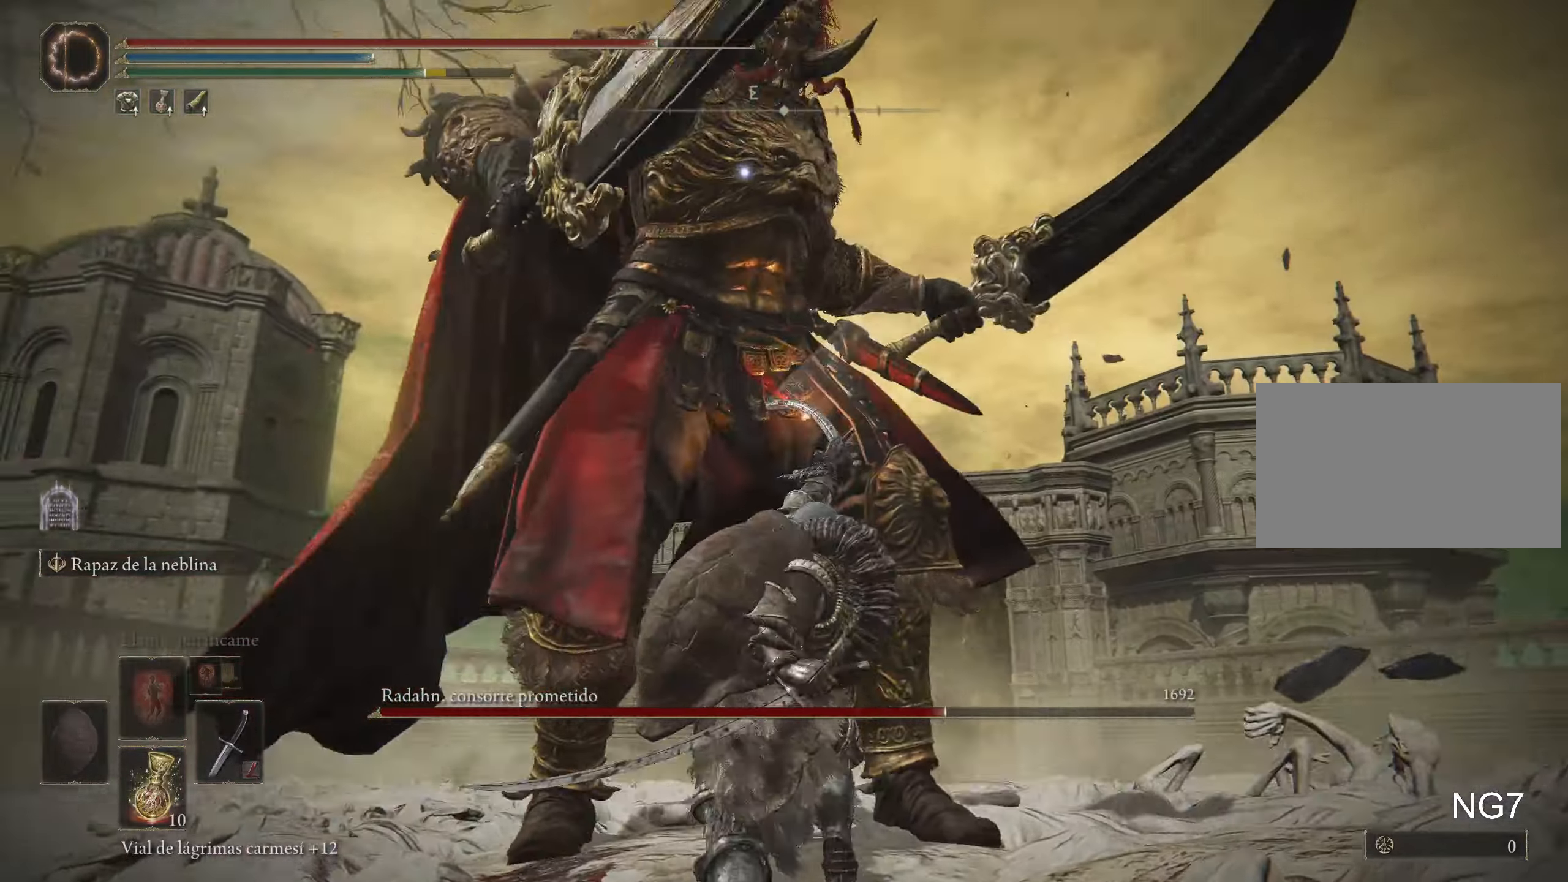
{"keys": [], "mouse": [], "events": []}
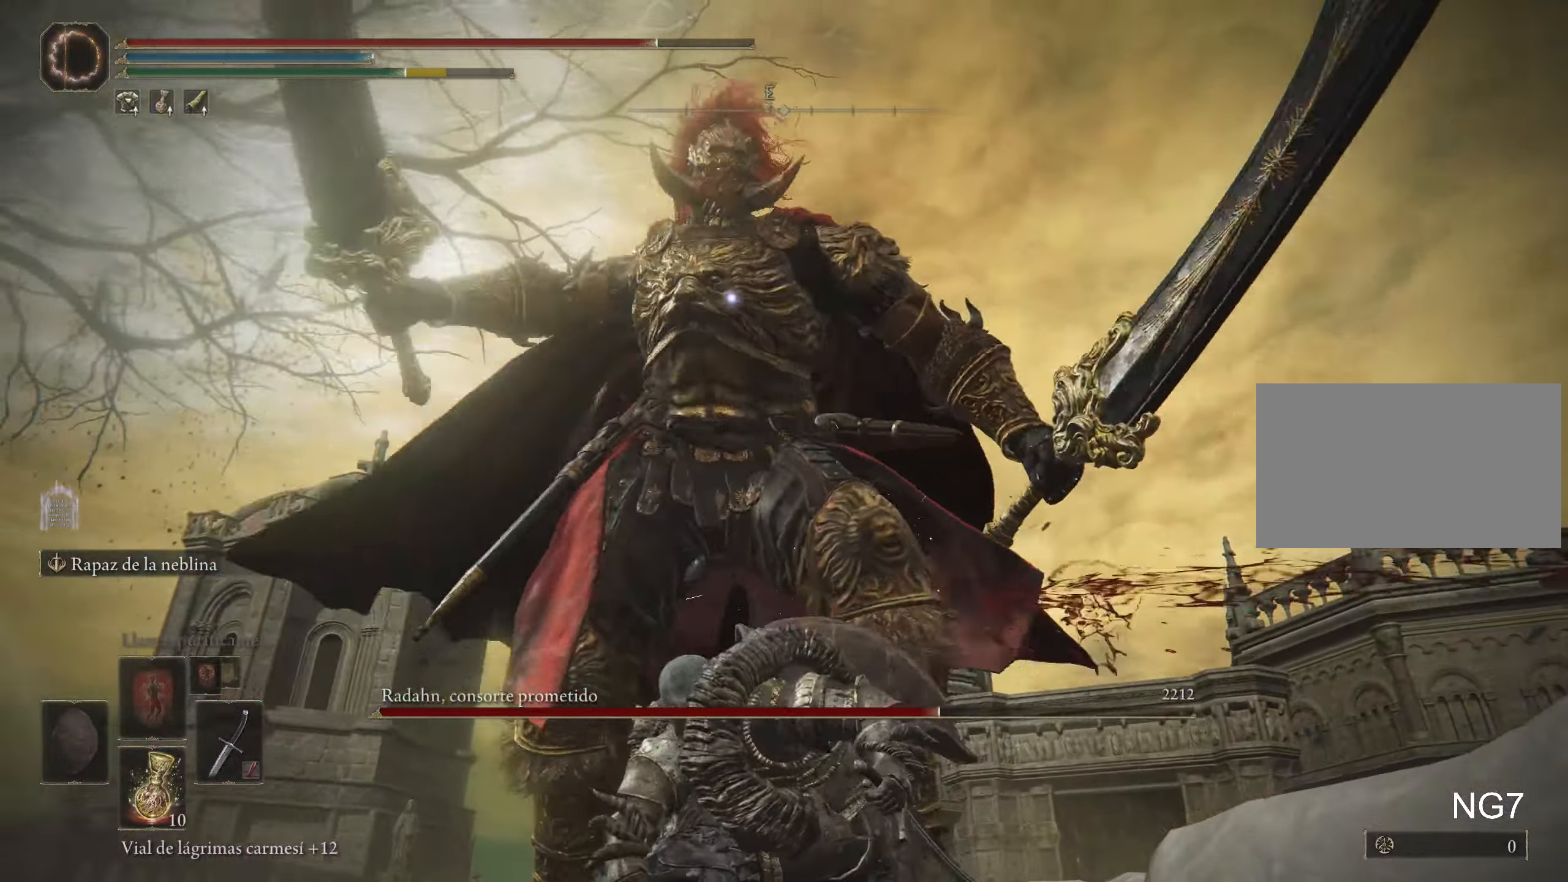
{"keys": ["a", "space", "w"], "mouse": [], "events": [[267, "a", "down"], [267, "w", "down"], [317, "space", "down"], [367, "space", "up"], [500, "space", "down"]]}
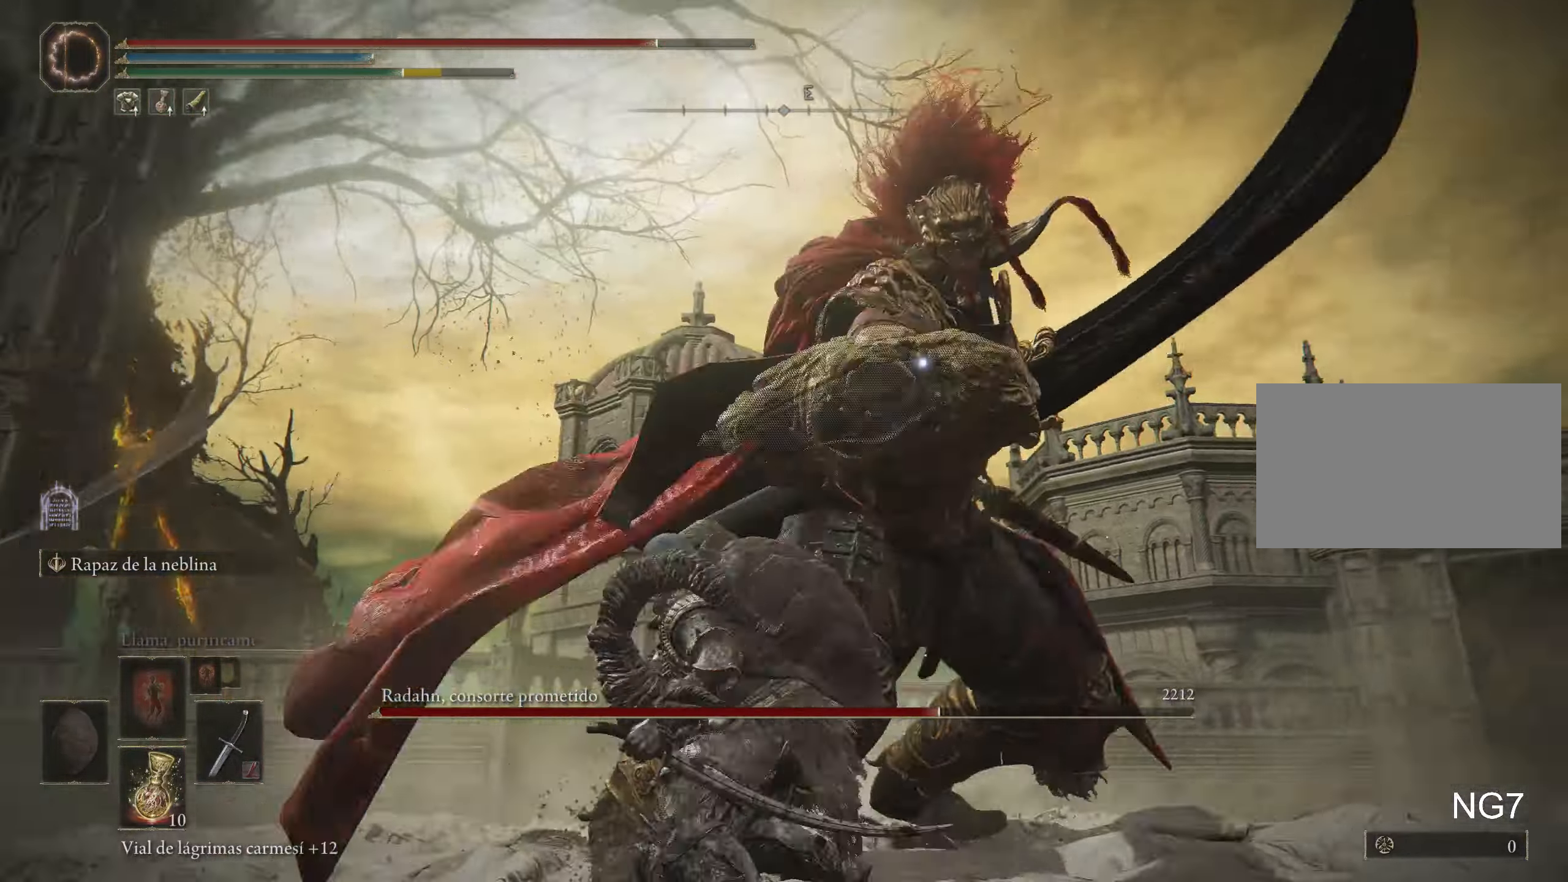
{"keys": [], "mouse": [], "events": [[50, "space", "up"], [134, "space", "down"], [234, "space", "up"], [384, "w", "up"], [434, "a", "up"]]}
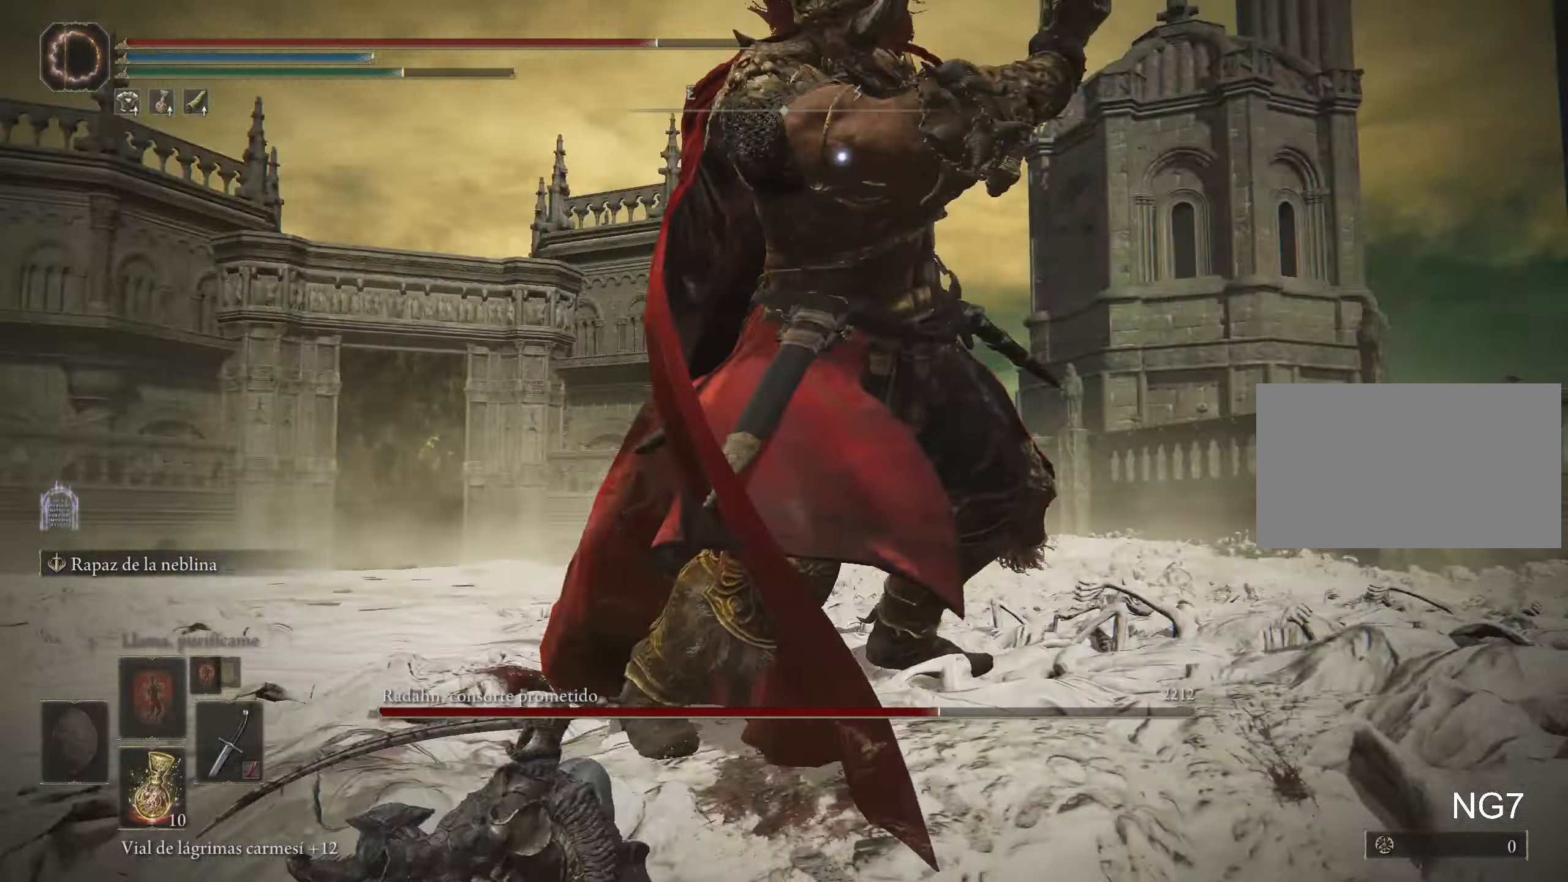
{"keys": ["d", "w"], "mouse": [], "events": [[200, "d", "down"], [200, "w", "down"], [250, "space", "down"], [300, "space", "up"], [350, "space", "down"], [484, "space", "up"]]}
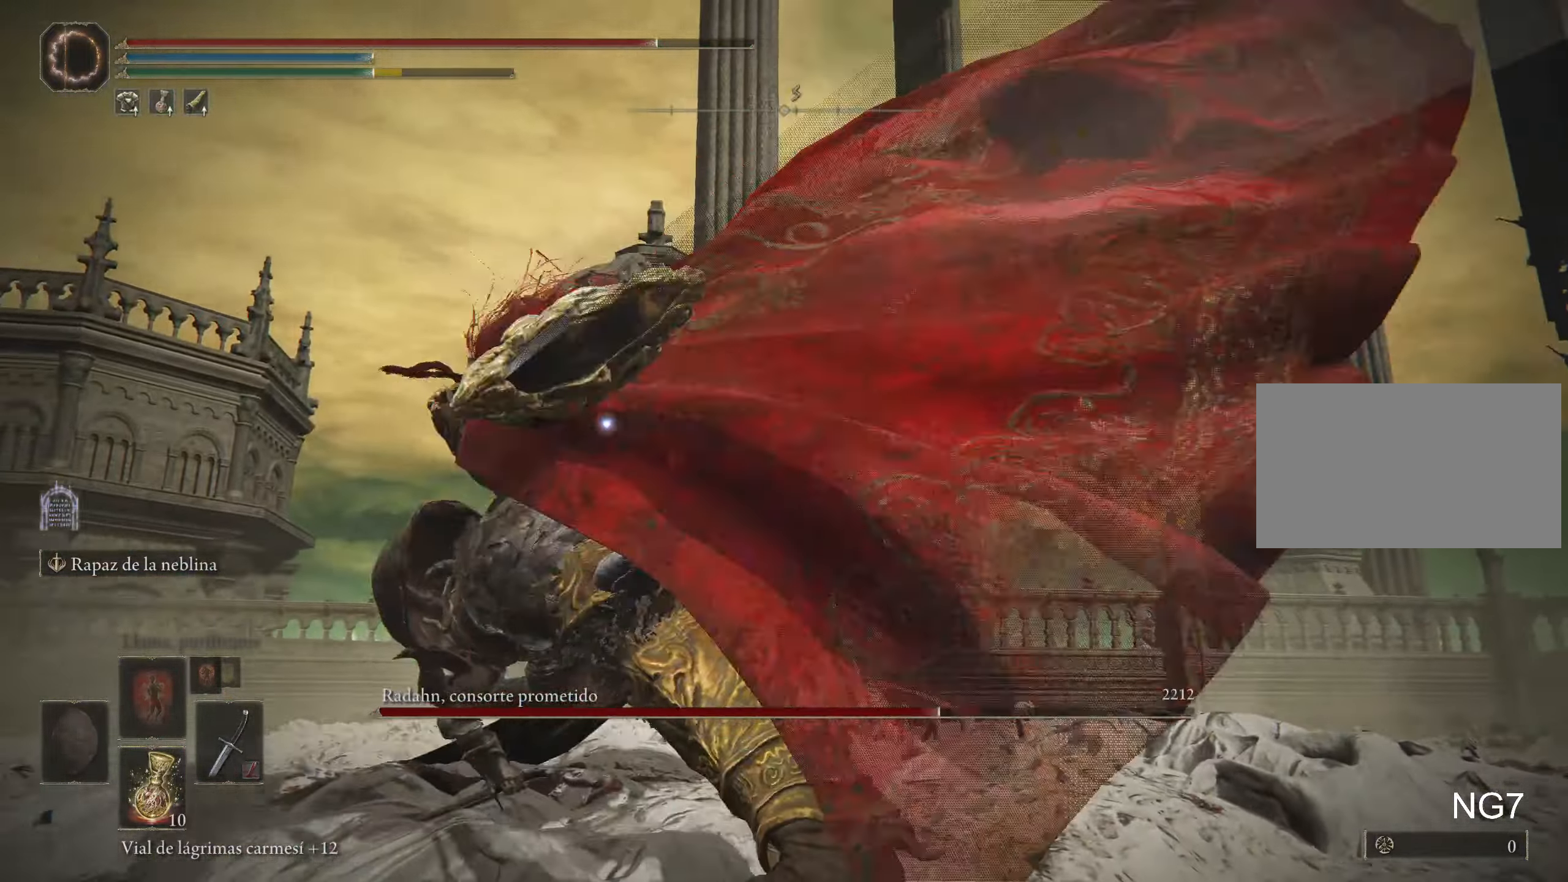
{"keys": [], "mouse": [], "events": [[267, "w", "up"], [317, "d", "up"]]}
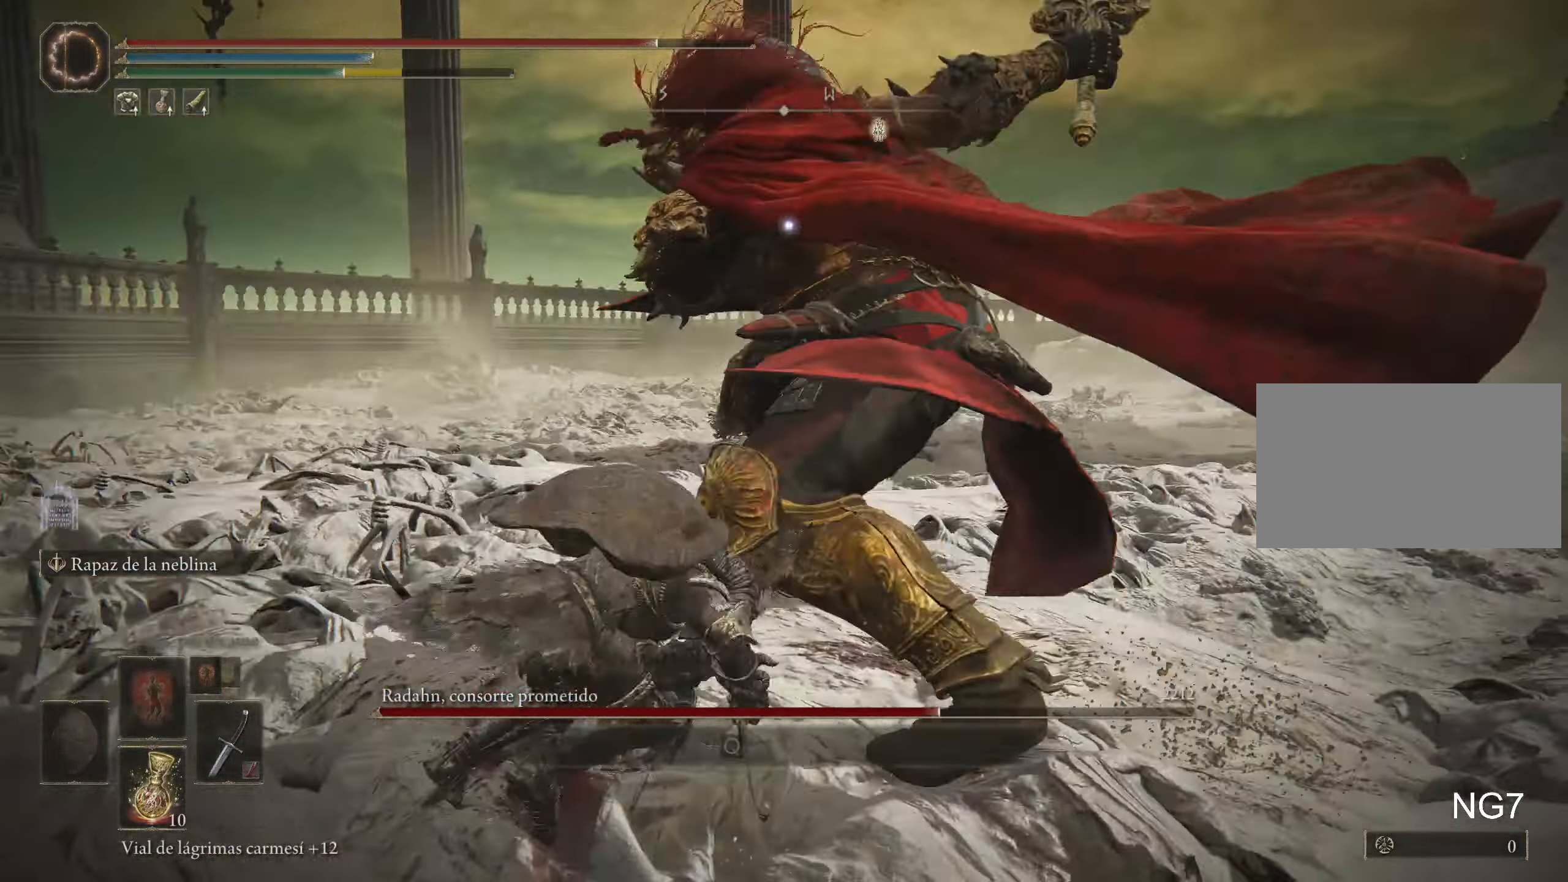
{"keys": ["a", "w"], "mouse": [], "events": [[384, "a", "down"], [384, "w", "down"], [434, "space", "down"], [484, "space", "up"]]}
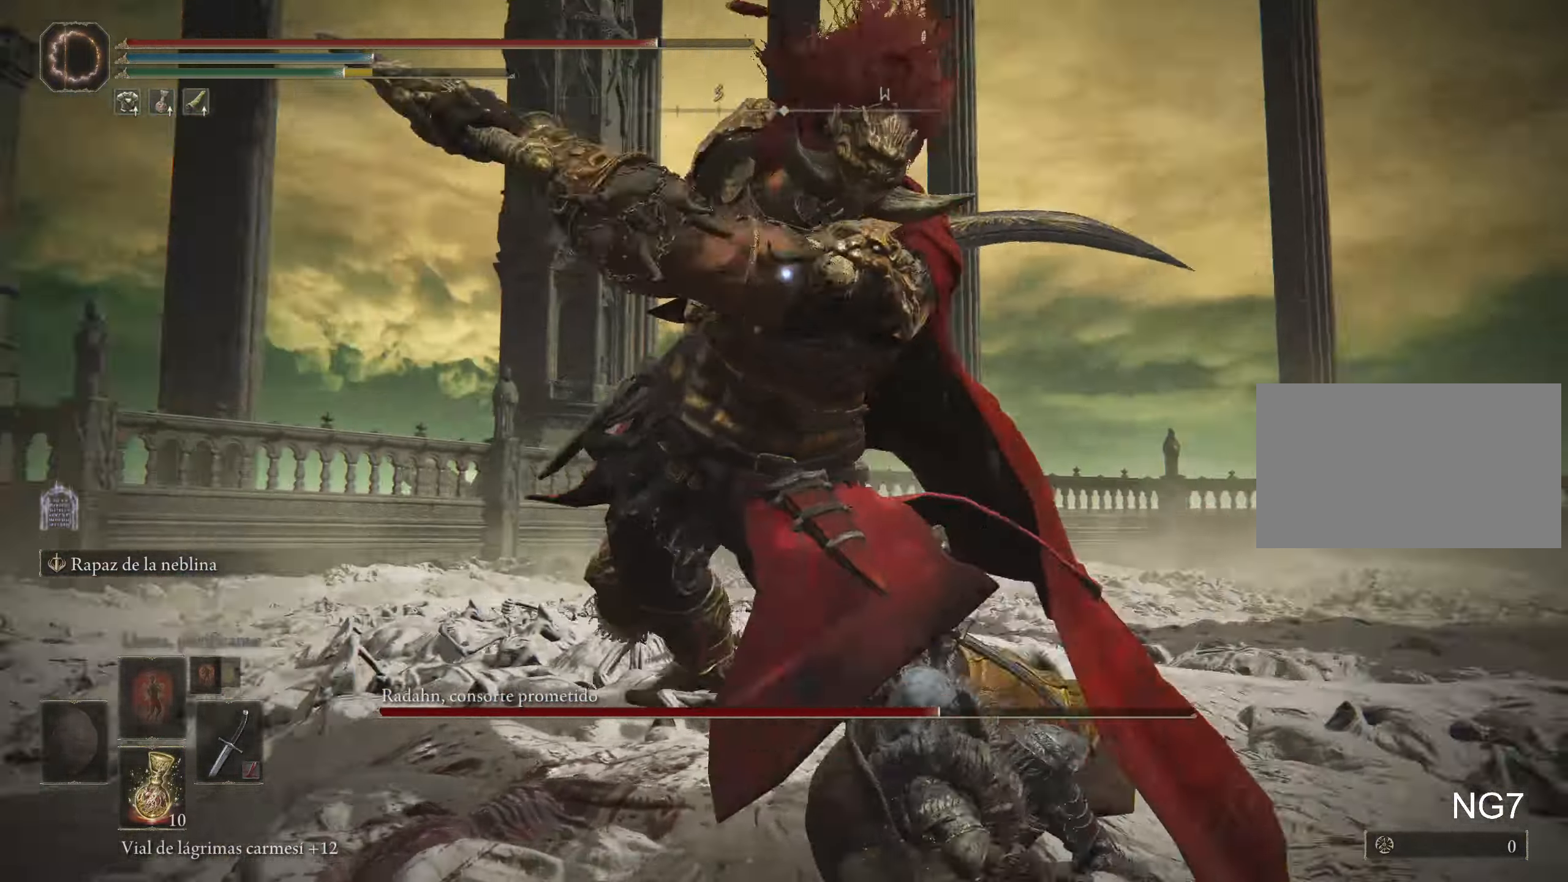
{"keys": ["a", "w"], "mouse": [], "events": [[17, "space", "down"], [67, "a", "up"], [151, "a", "down"], [201, "space", "up"]]}
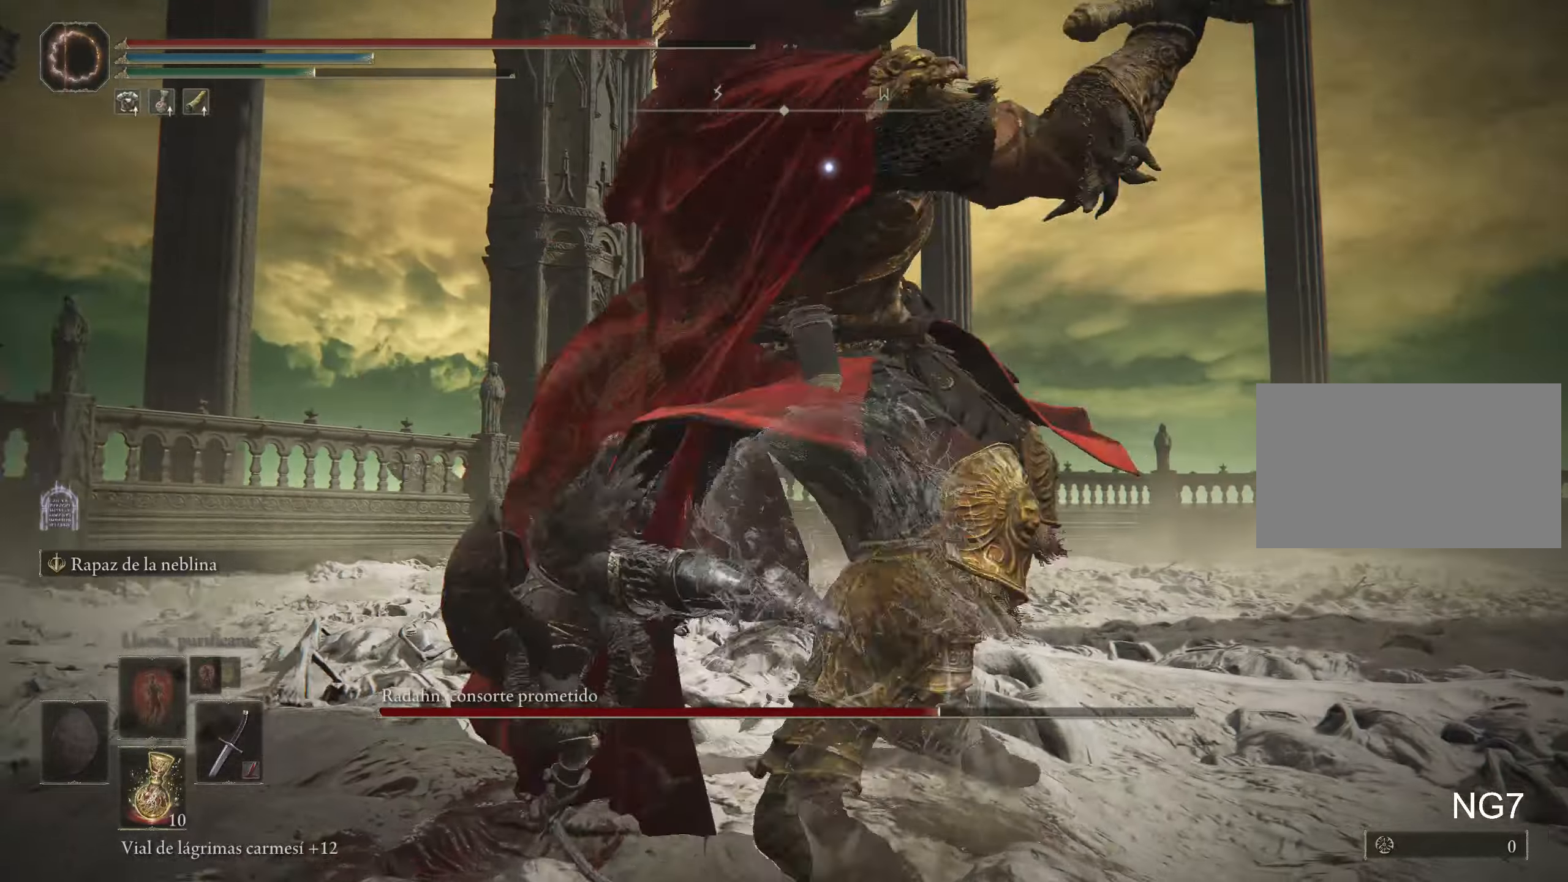
{"keys": [], "mouse": [], "events": [[33, "a", "up"], [33, "w", "up"]]}
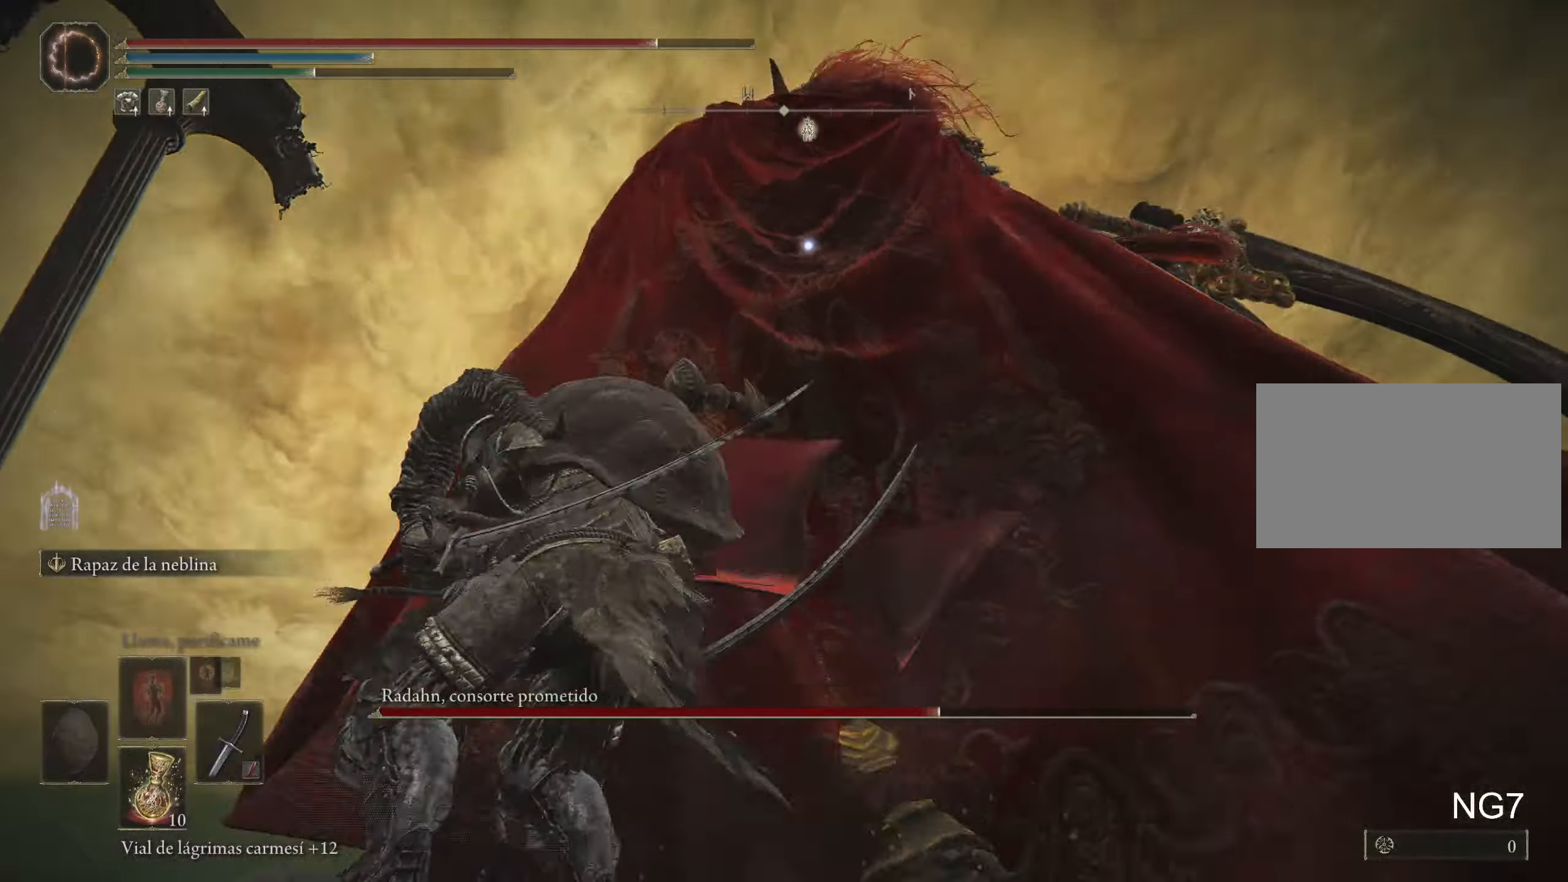
{"keys": ["w"], "mouse": [], "events": [[150, "space", "down"], [150, "w", "down"], [283, "space", "up"]]}